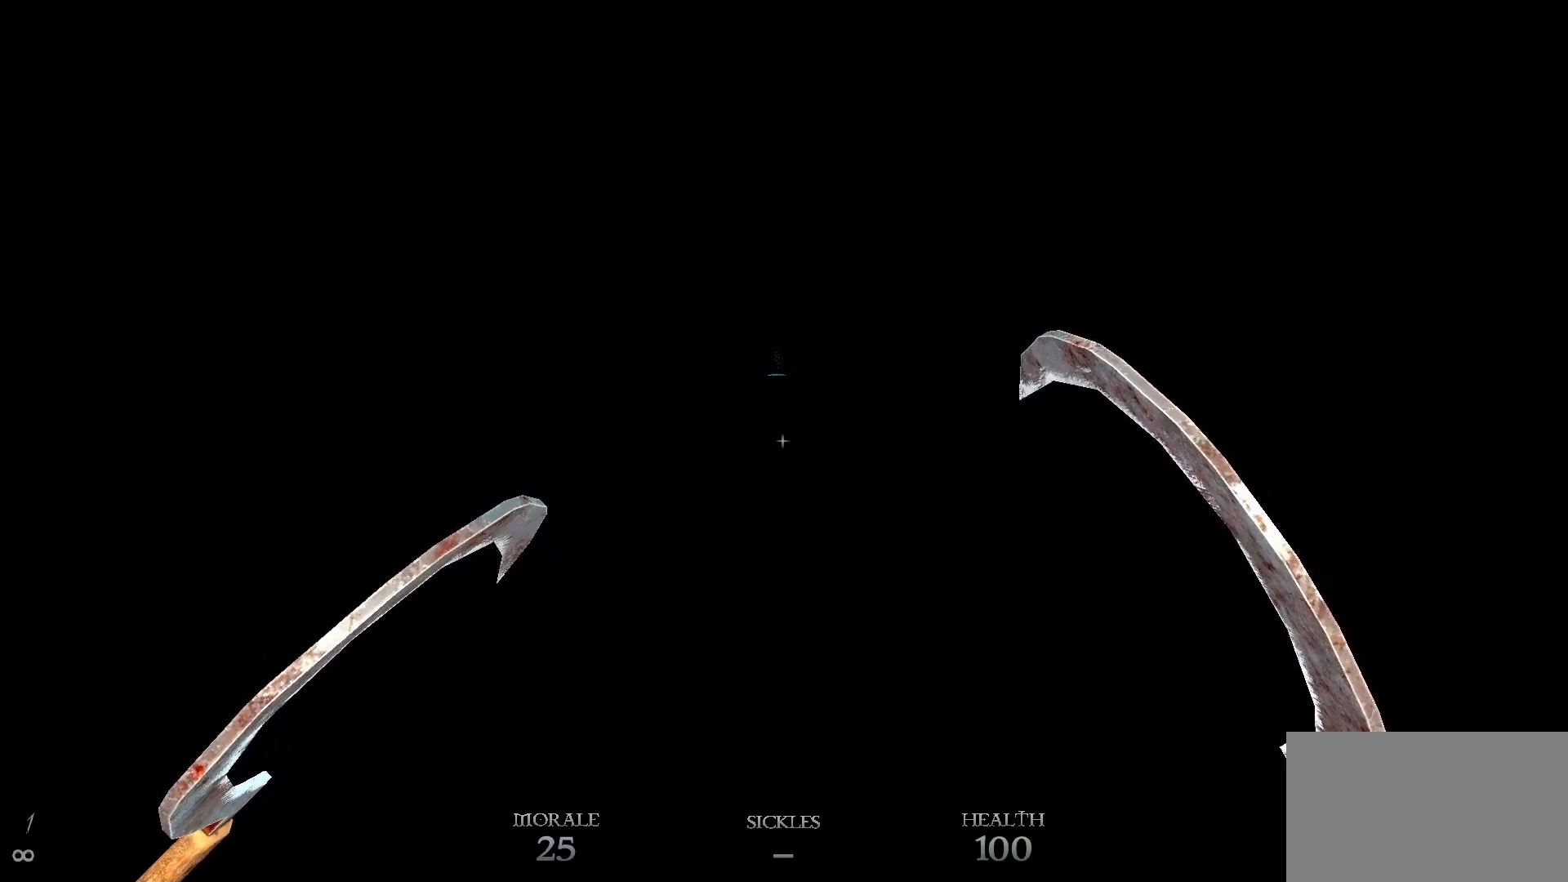
Gameplay with keyboard and mouse; each line is a JSON object with the keys and mouse buttons held at the frame after it. "events" lists presses ("down") and releases ("up") of "1", "2", "3", "4", "5", "a", "alt", "c", "caps_lock", "ctrl", "d", "e", "f", "g", "q", "r", "s", "shift", "space", "t", "tab", "v", "w", "x", "z", "mouse_left", "mouse_wheel" and "mouse_right" between this image and that frame as [ms after this image, input, new state], when the widget could be followed in between. "mouse_left", "mouse_wheel", "mouse_right" = the "left", "wheel", "right" buttons of the "mouse" list. No other keys are recorded. "wheel" means that the mouse wheel is clicked or scrolled. Not read: mouse_move.
{"keys": ["w"], "mouse": [], "events": []}
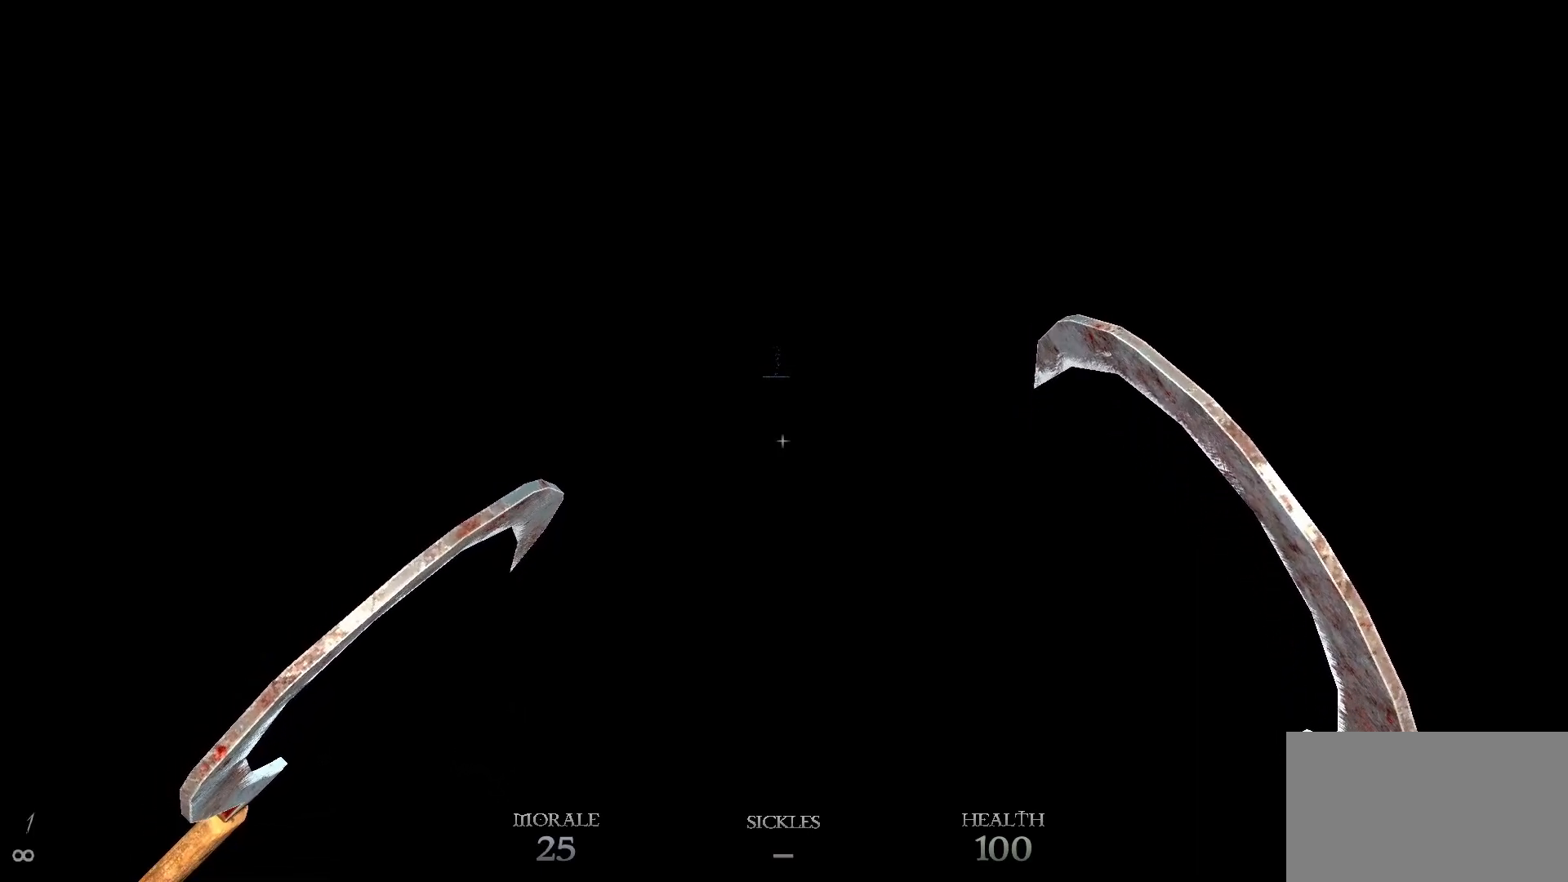
{"keys": ["w"], "mouse": [], "events": []}
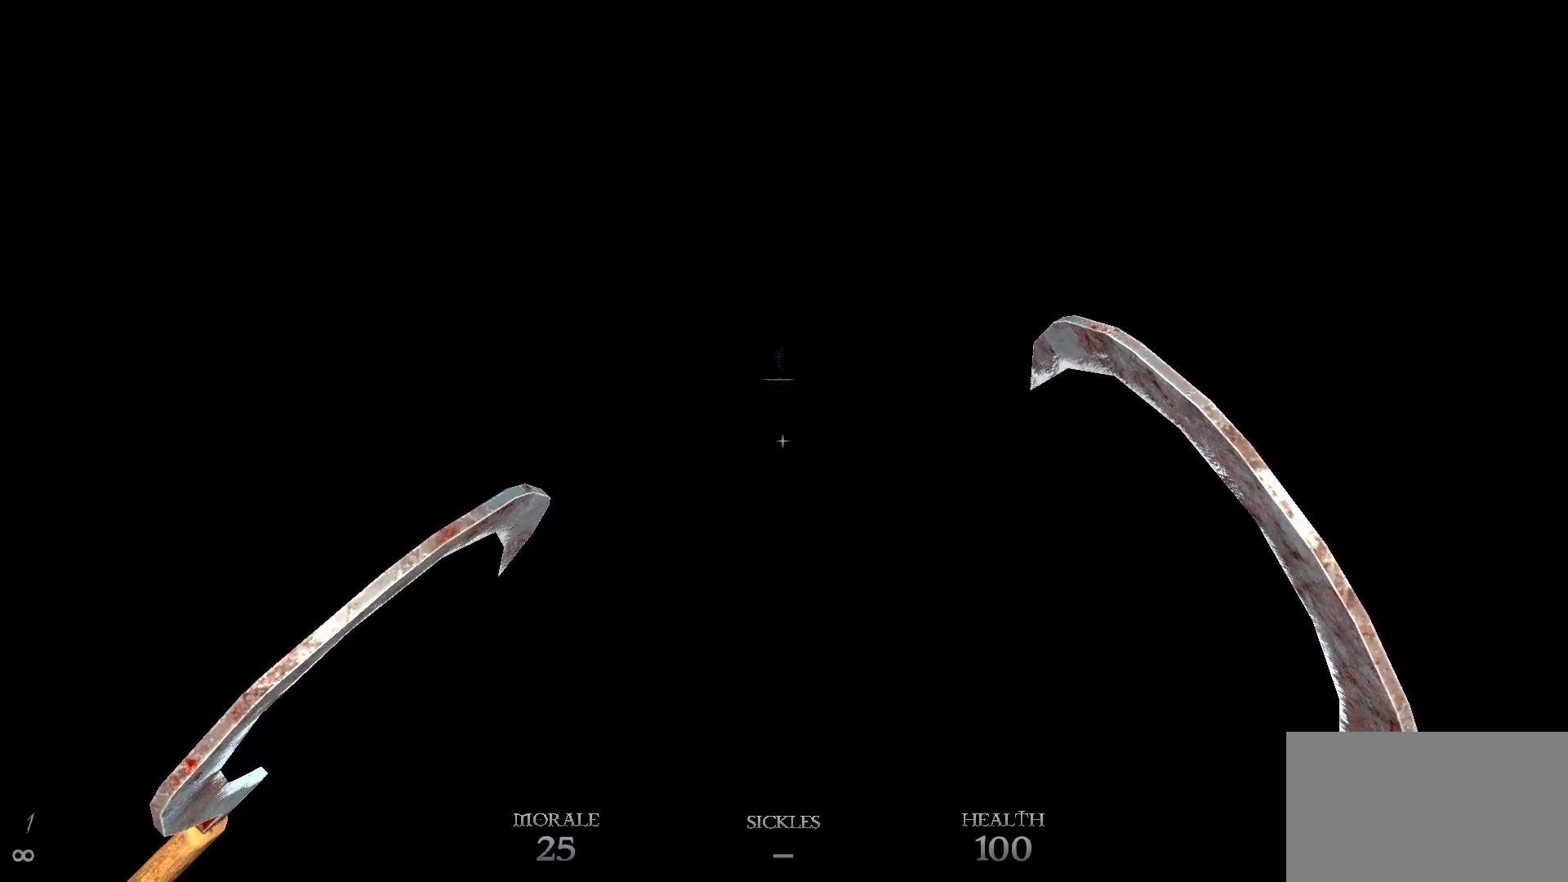
{"keys": ["w"], "mouse": [], "events": []}
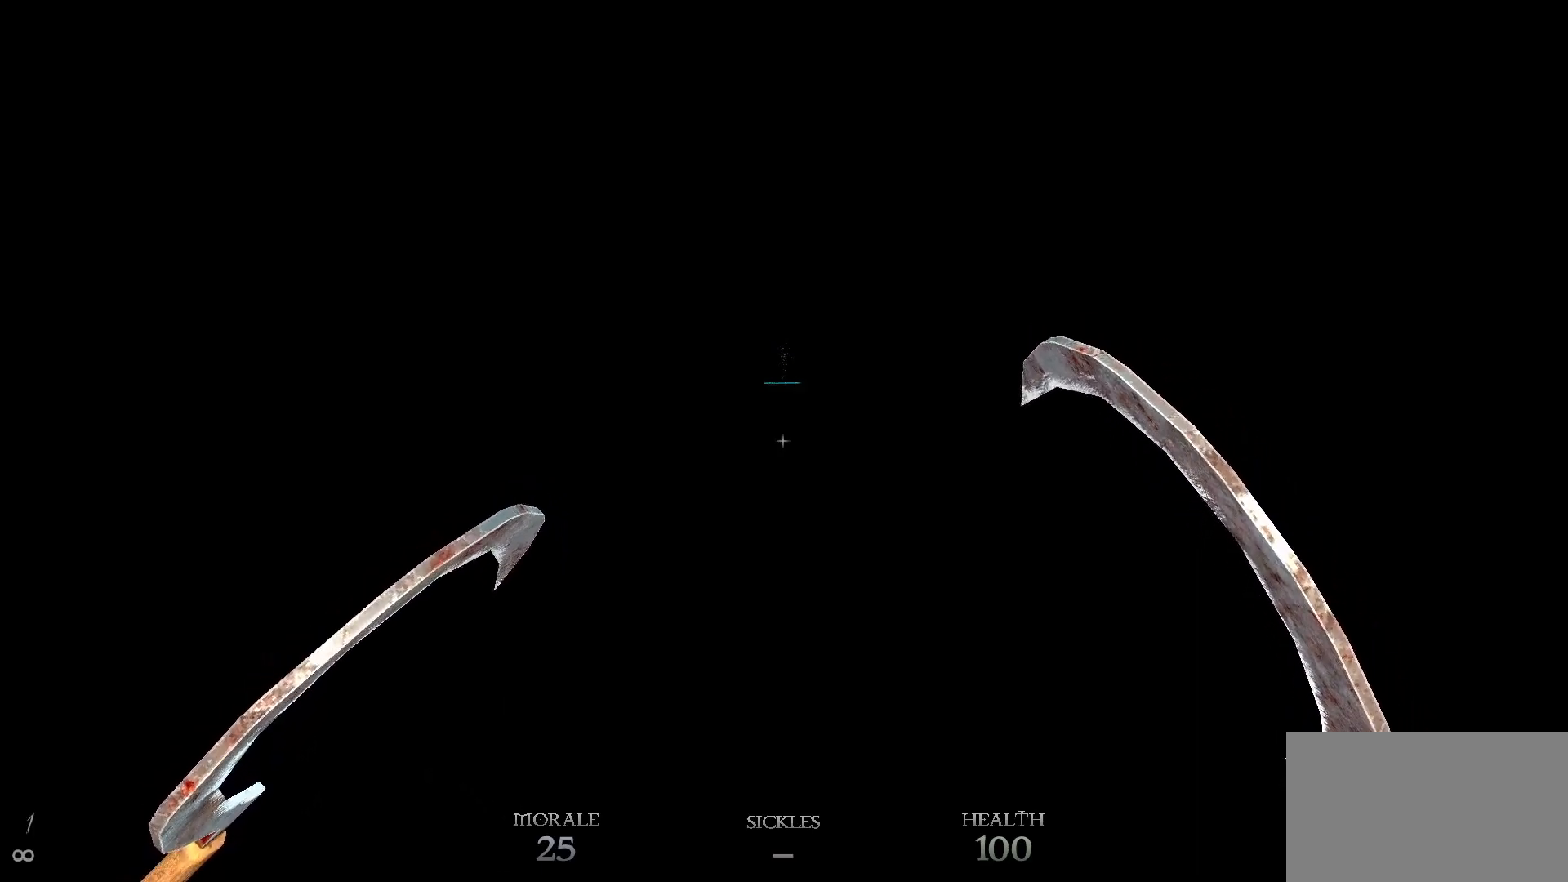
{"keys": ["w"], "mouse": [], "events": []}
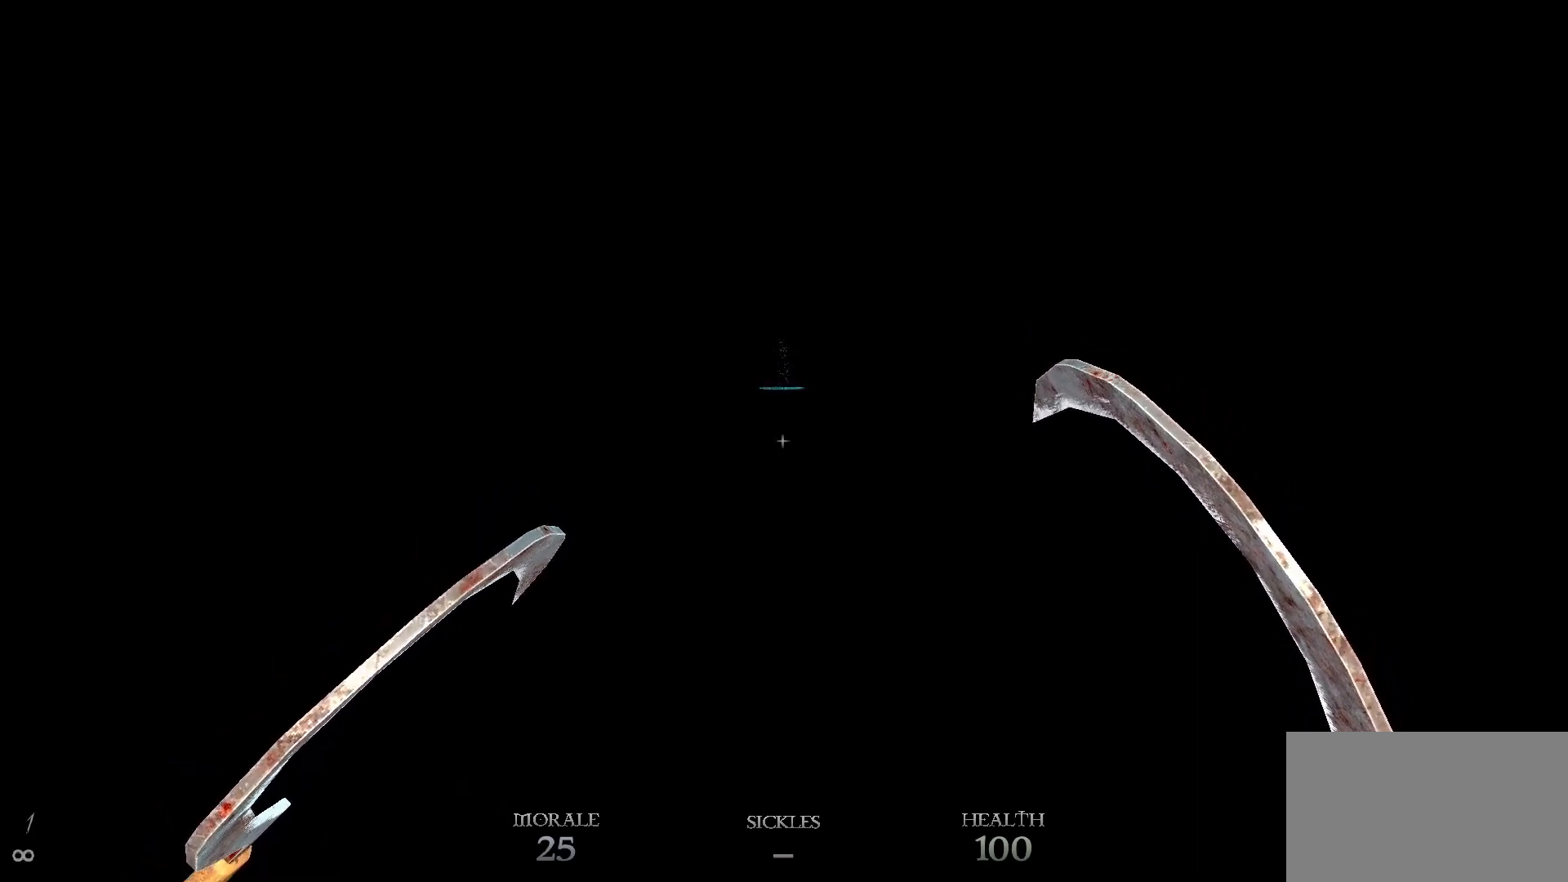
{"keys": ["w"], "mouse": [], "events": []}
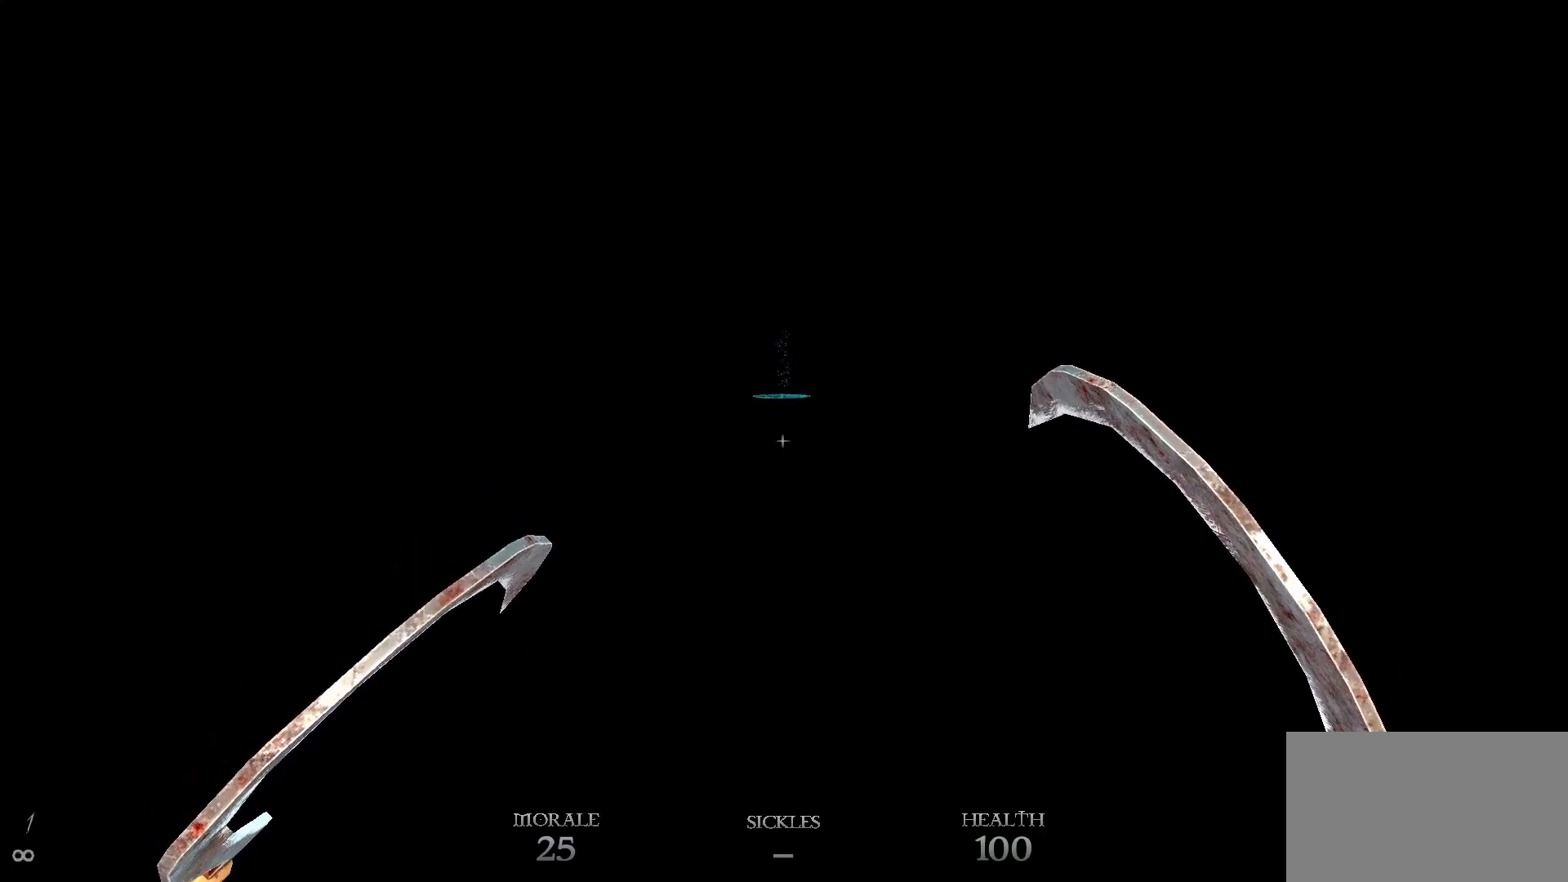
{"keys": ["w"], "mouse": [], "events": []}
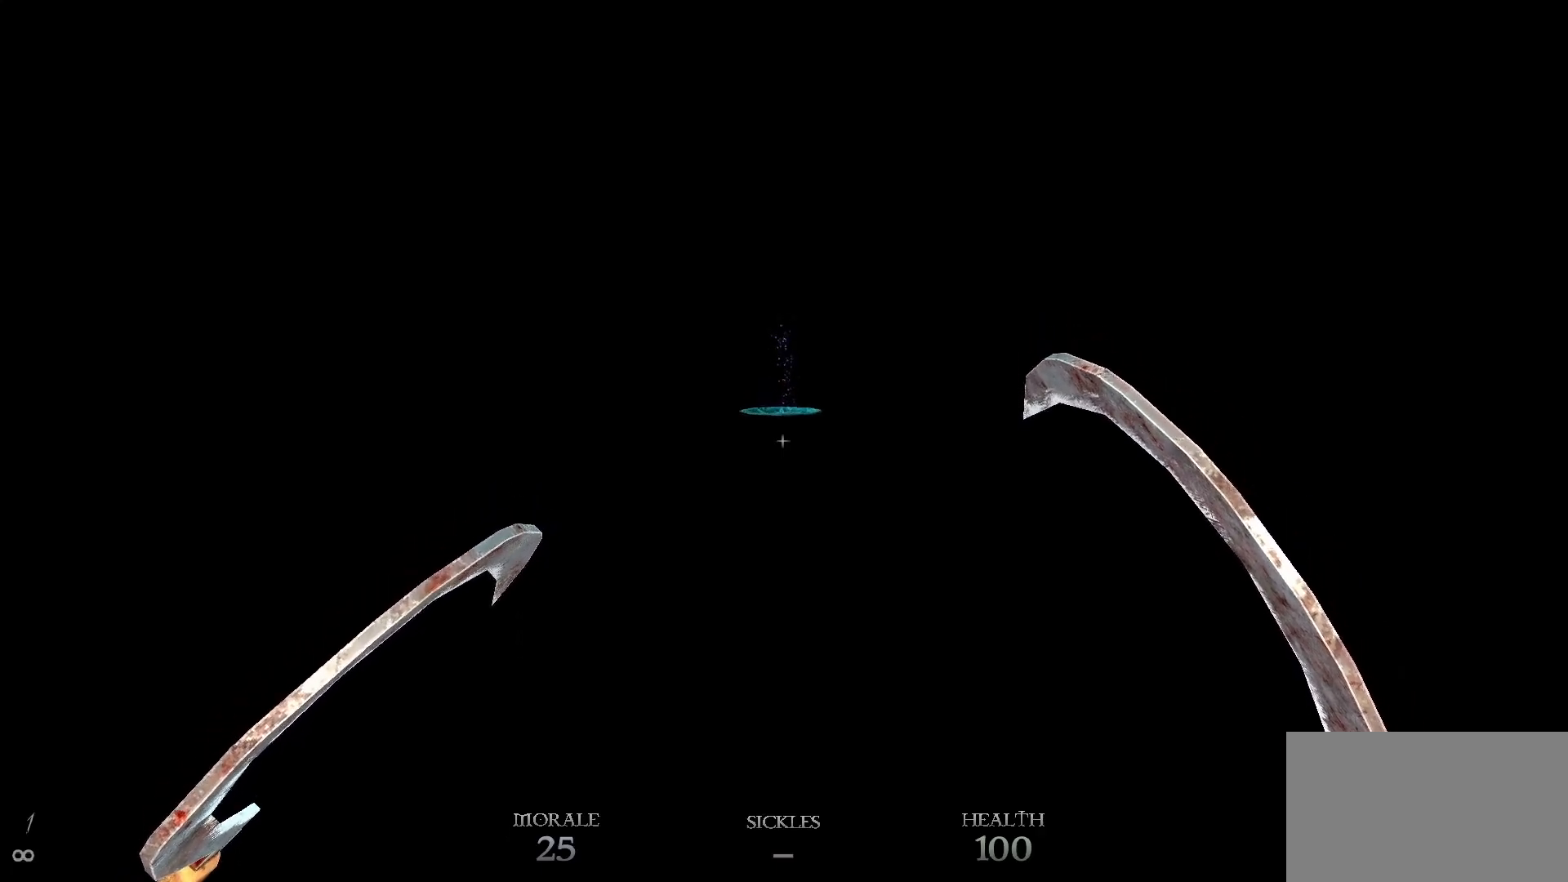
{"keys": ["w"], "mouse": [], "events": []}
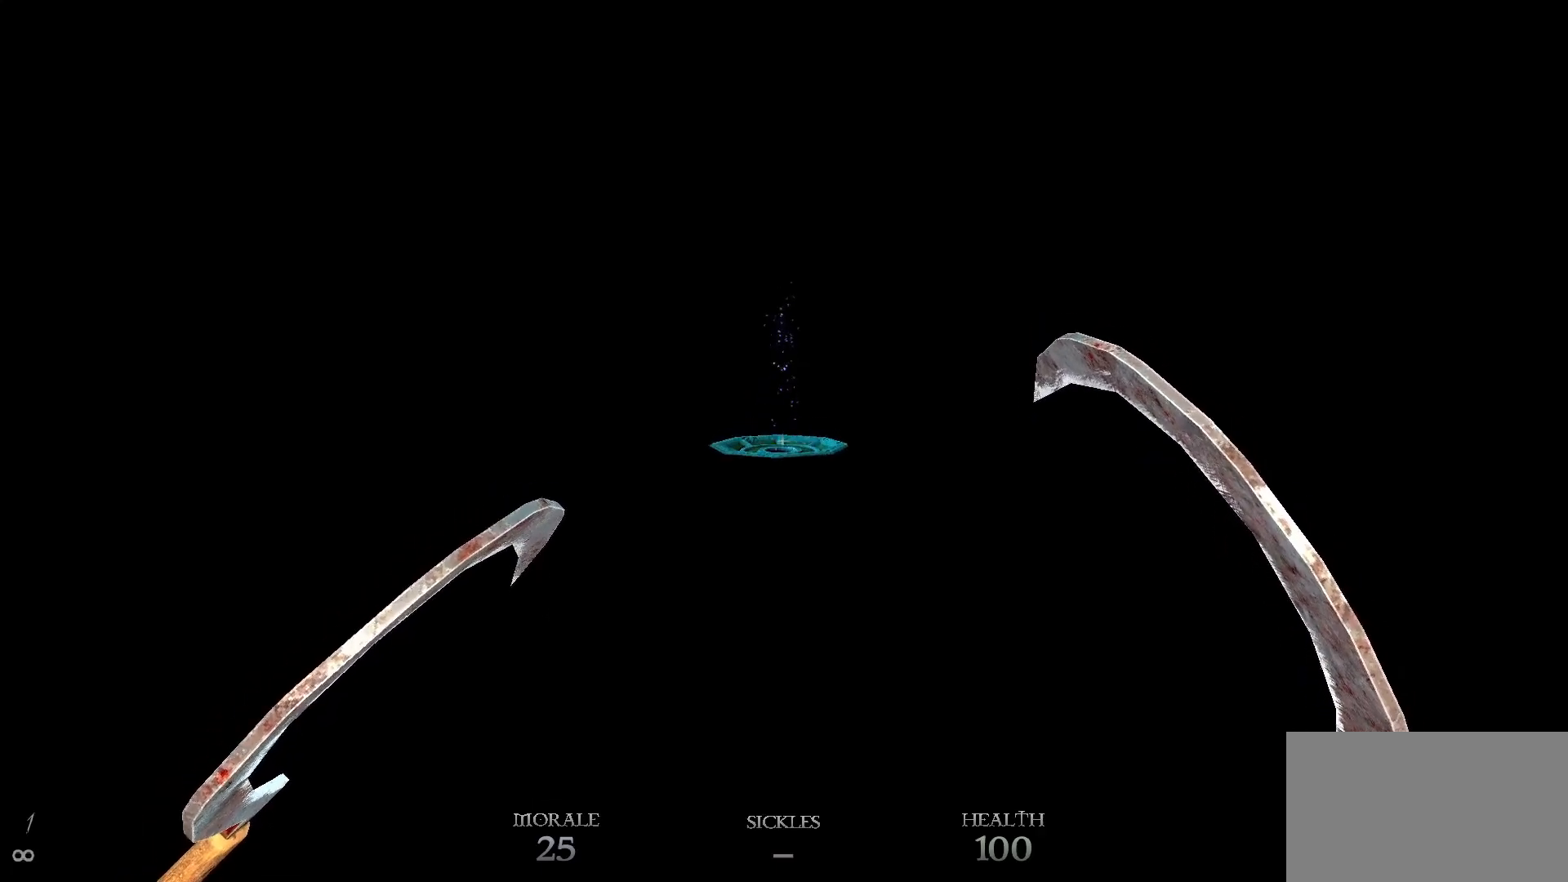
{"keys": ["w"], "mouse": [], "events": []}
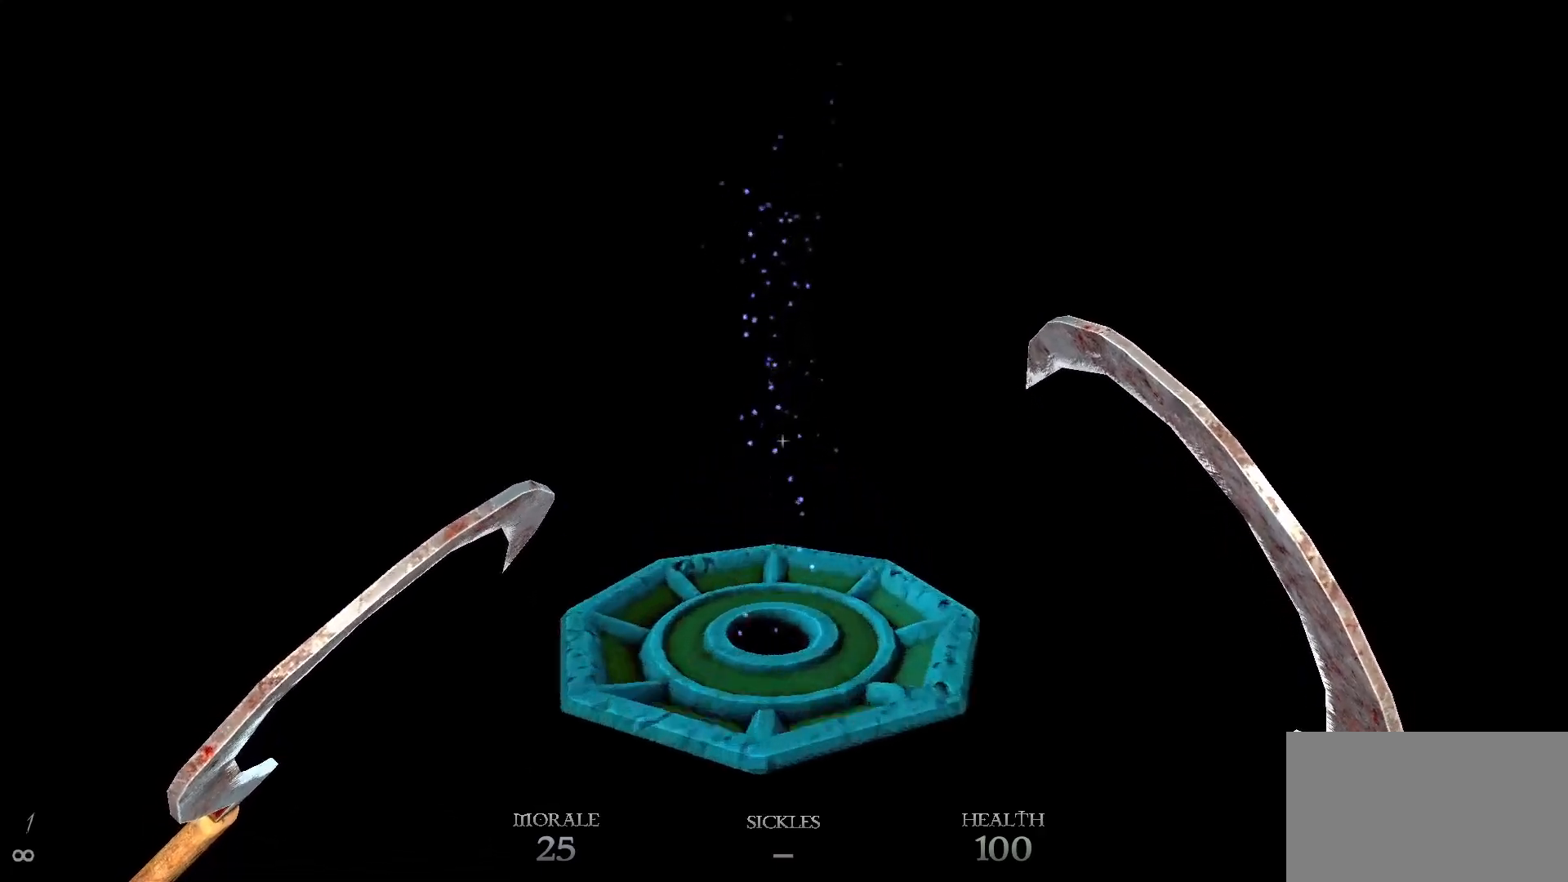
{"keys": [], "mouse": [], "events": [[133, "w", "up"]]}
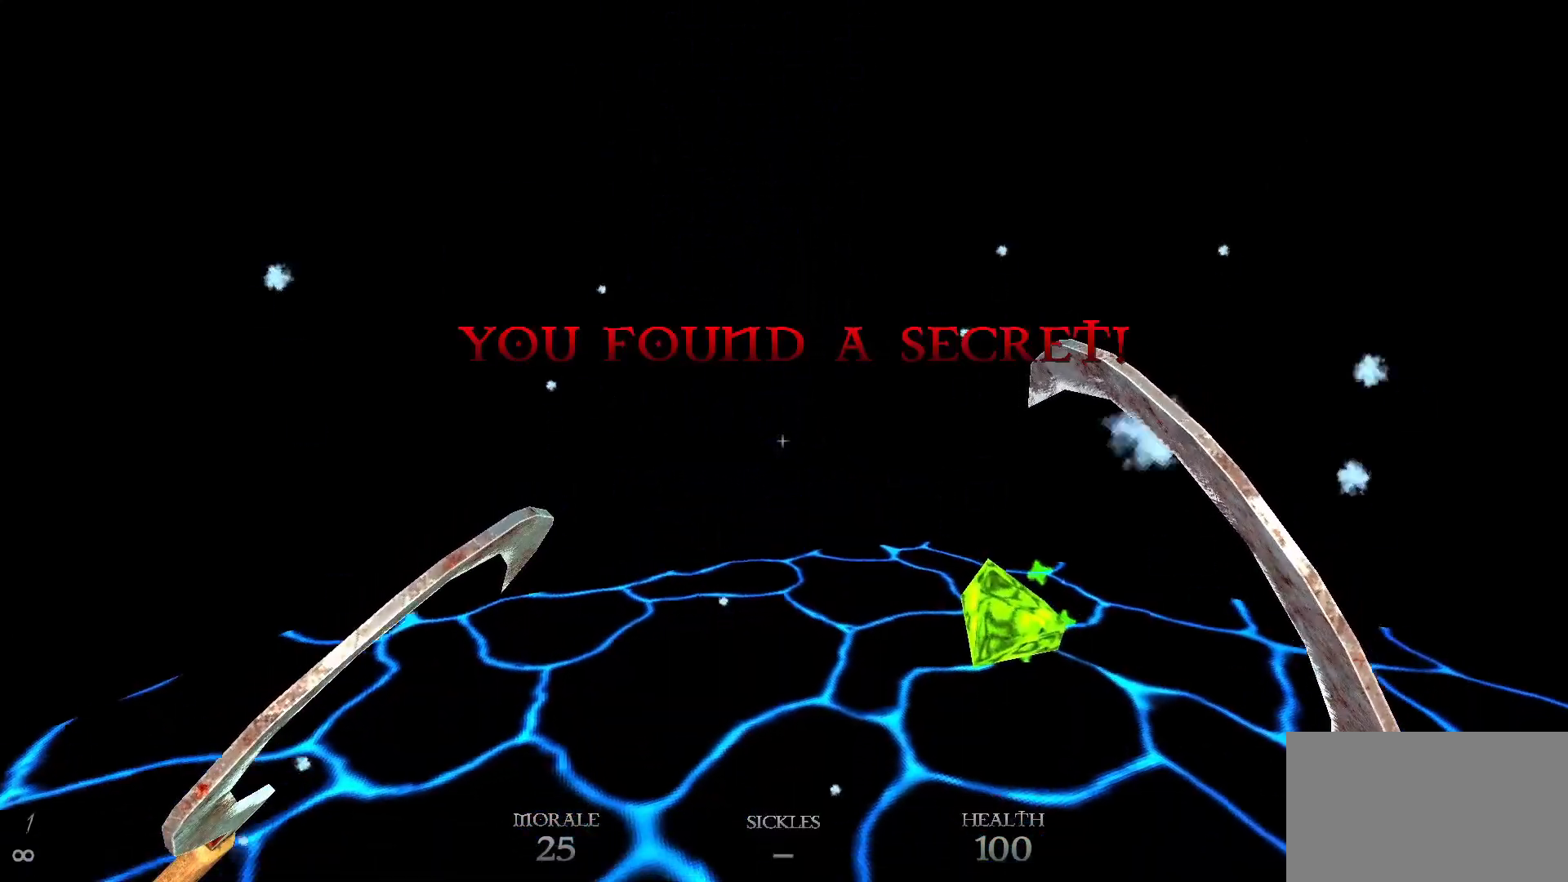
{"keys": [], "mouse": [], "events": []}
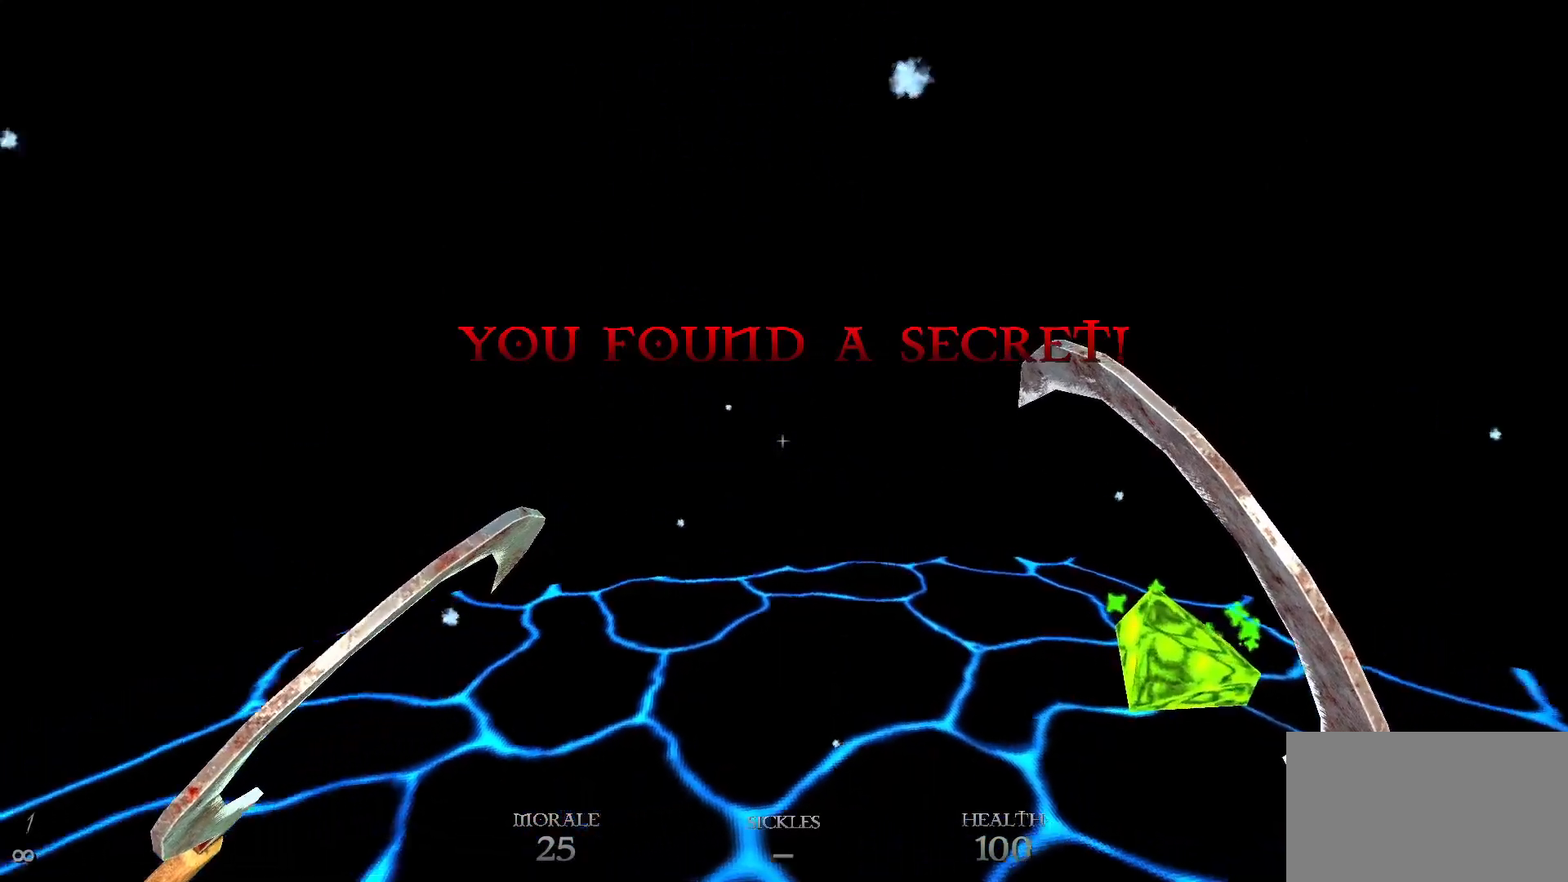
{"keys": [], "mouse": [], "events": []}
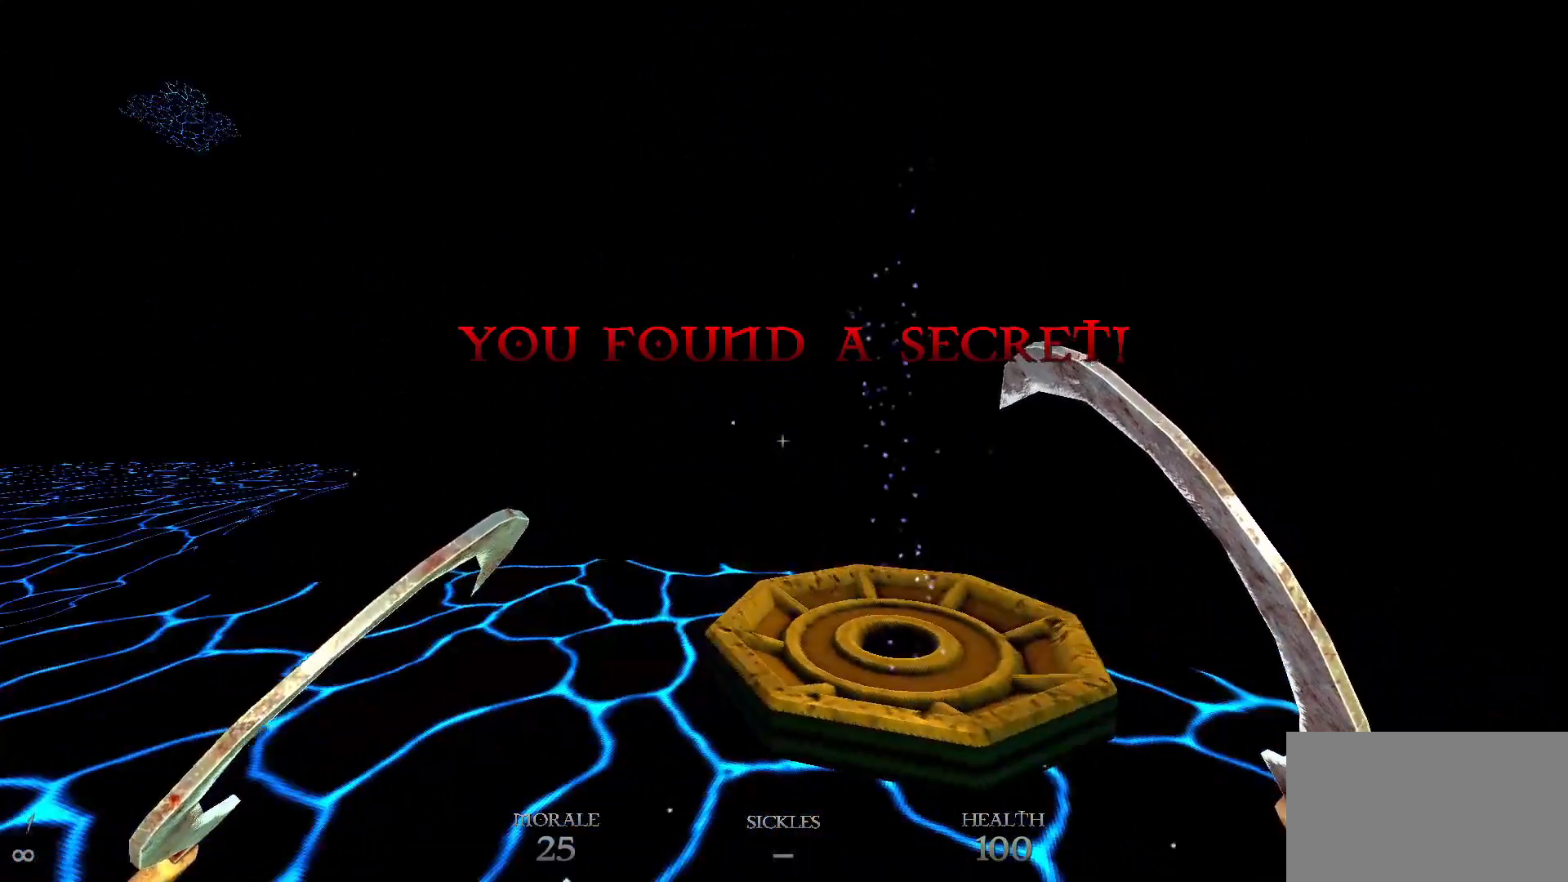
{"keys": [], "mouse": [], "events": []}
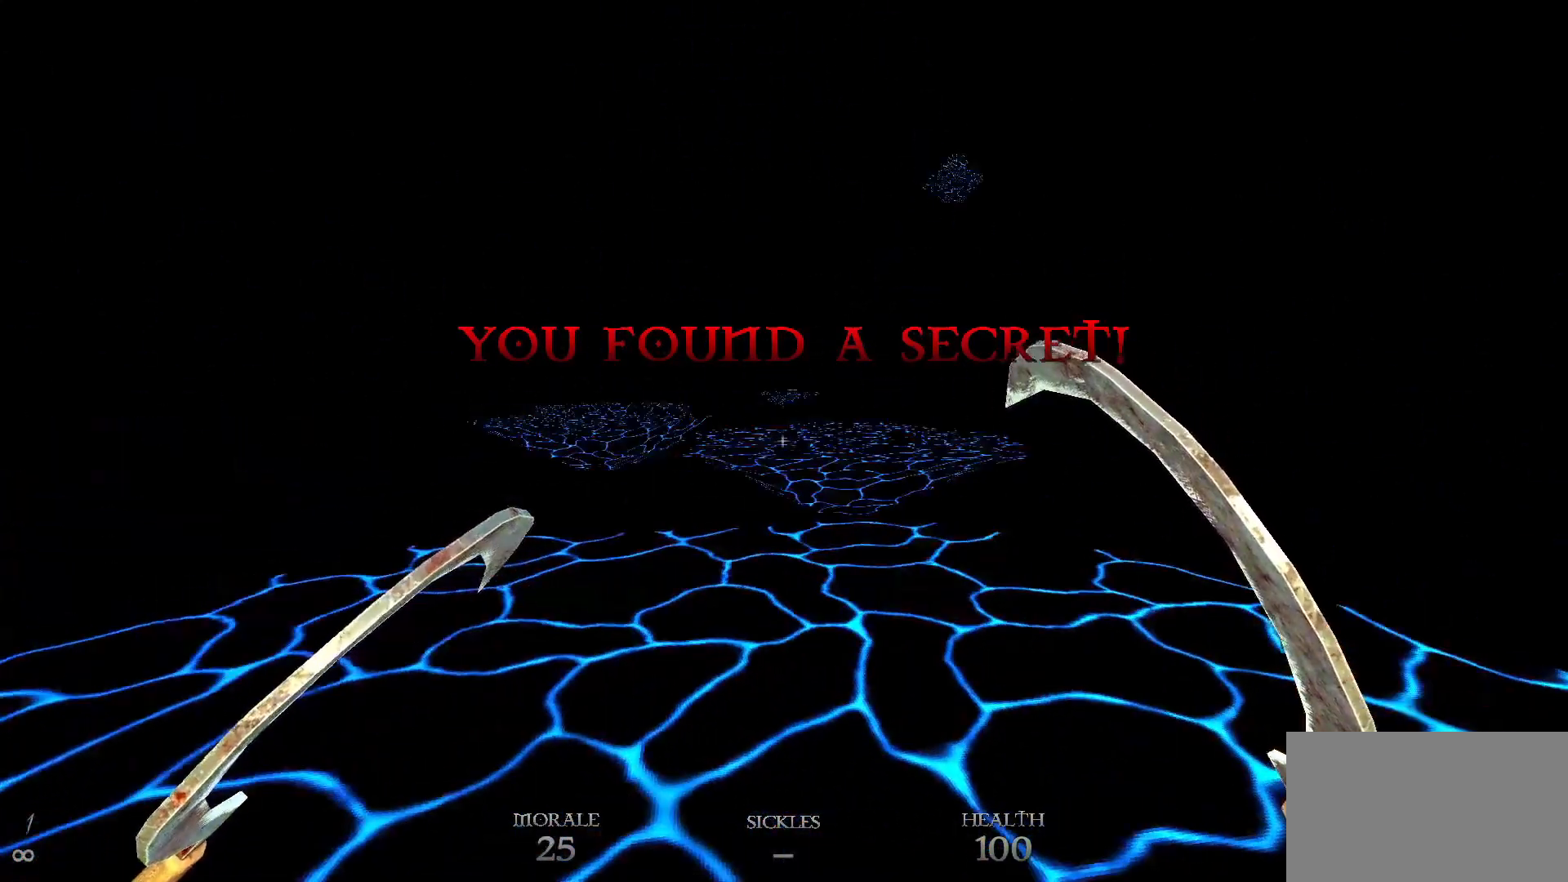
{"keys": [], "mouse": [], "events": [[200, "w", "down"], [400, "w", "up"]]}
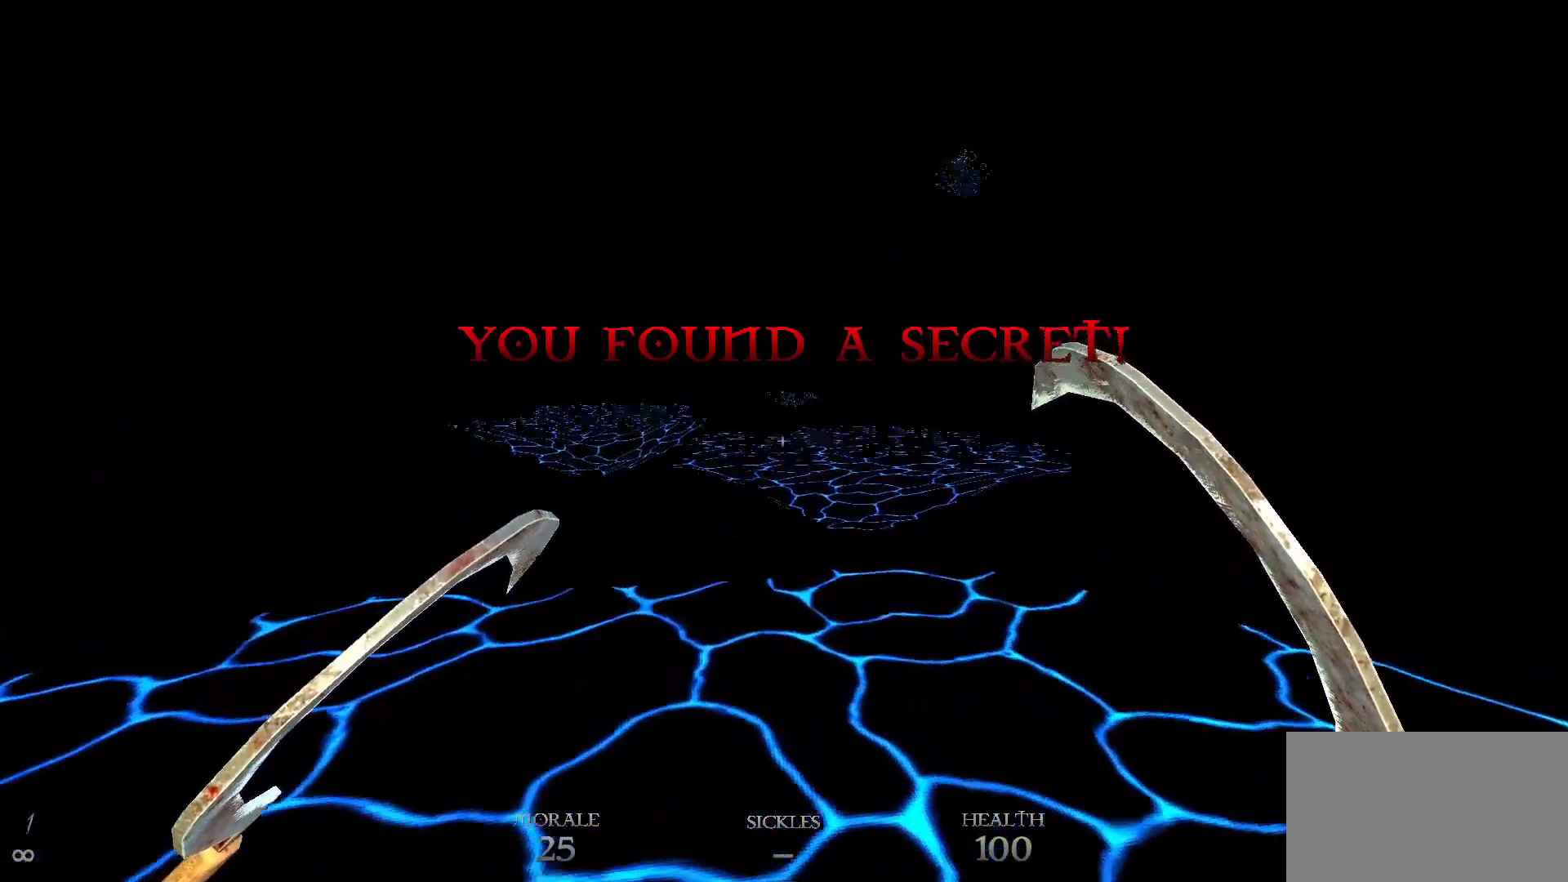
{"keys": [], "mouse": [], "events": [[367, "w", "down"], [450, "w", "up"]]}
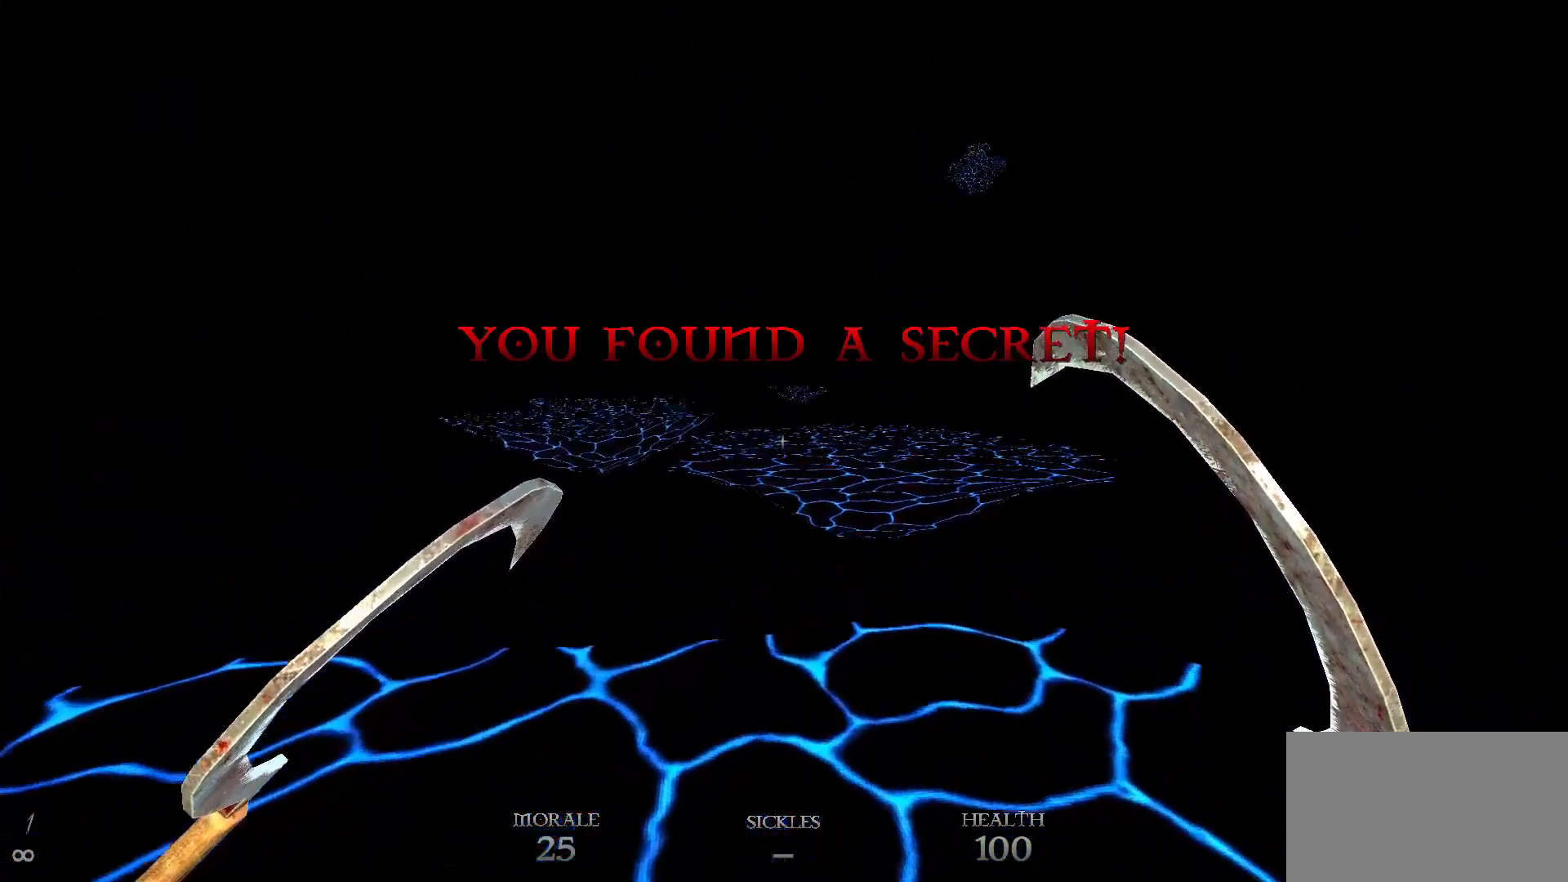
{"keys": [], "mouse": [], "events": []}
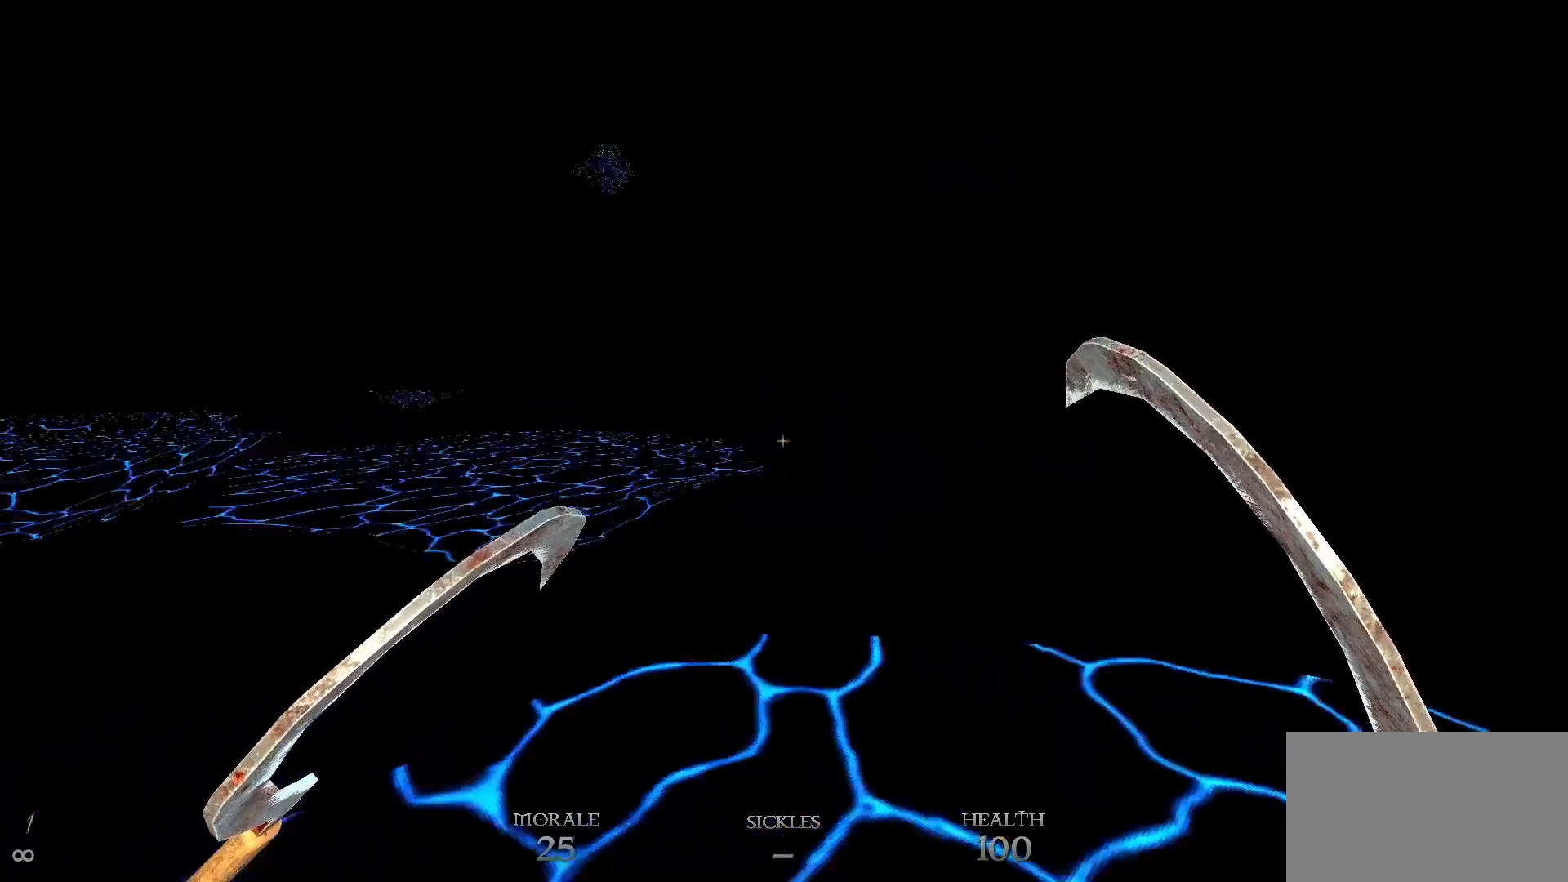
{"keys": [], "mouse": [], "events": []}
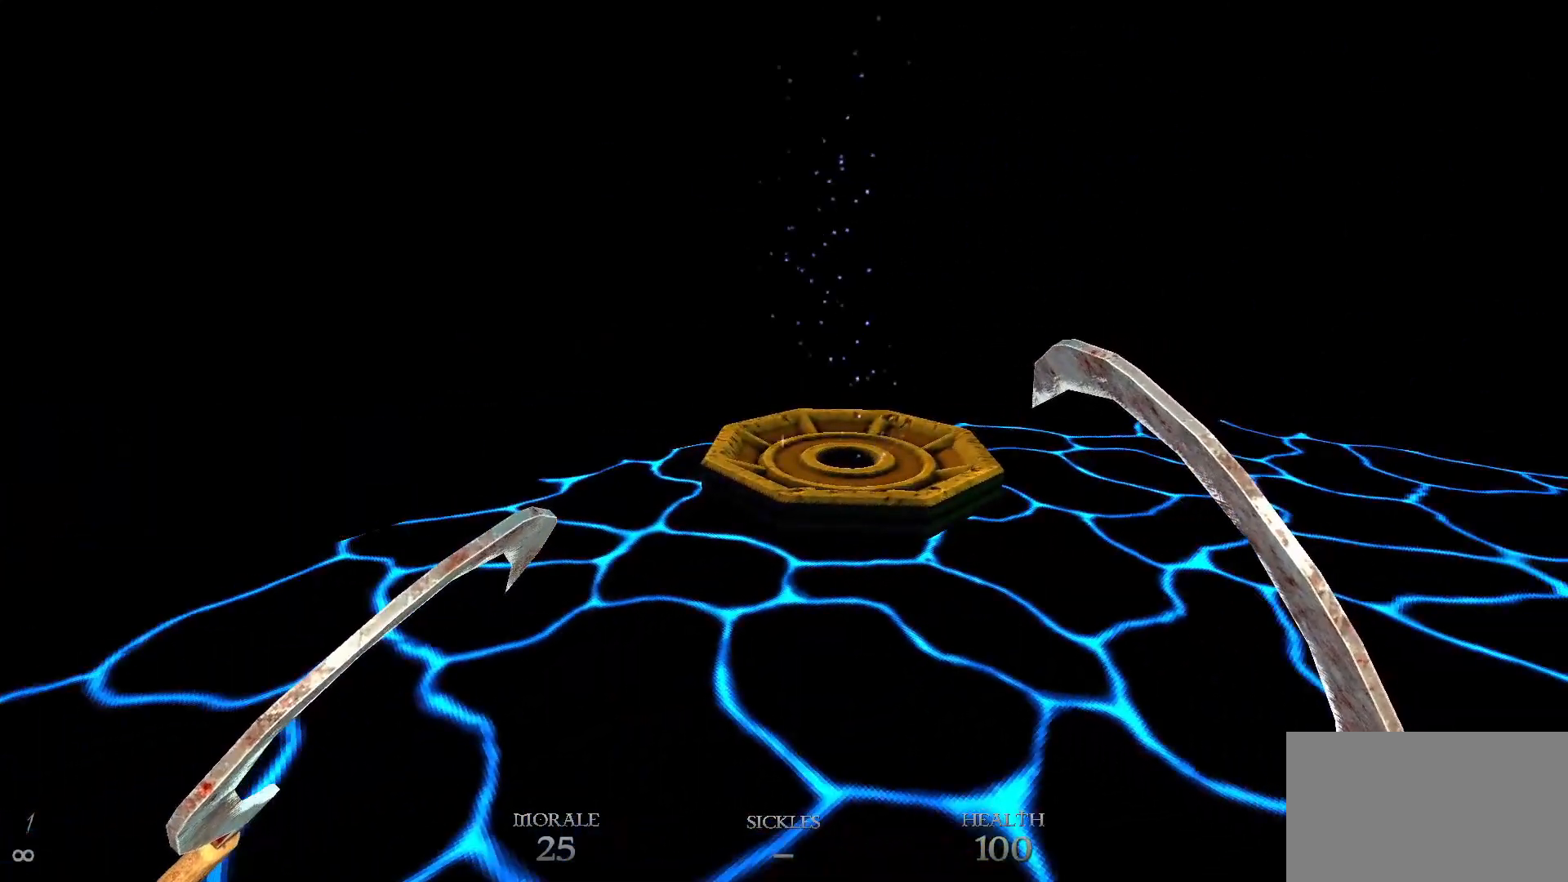
{"keys": [], "mouse": [], "events": [[33, "d", "down"], [133, "d", "up"]]}
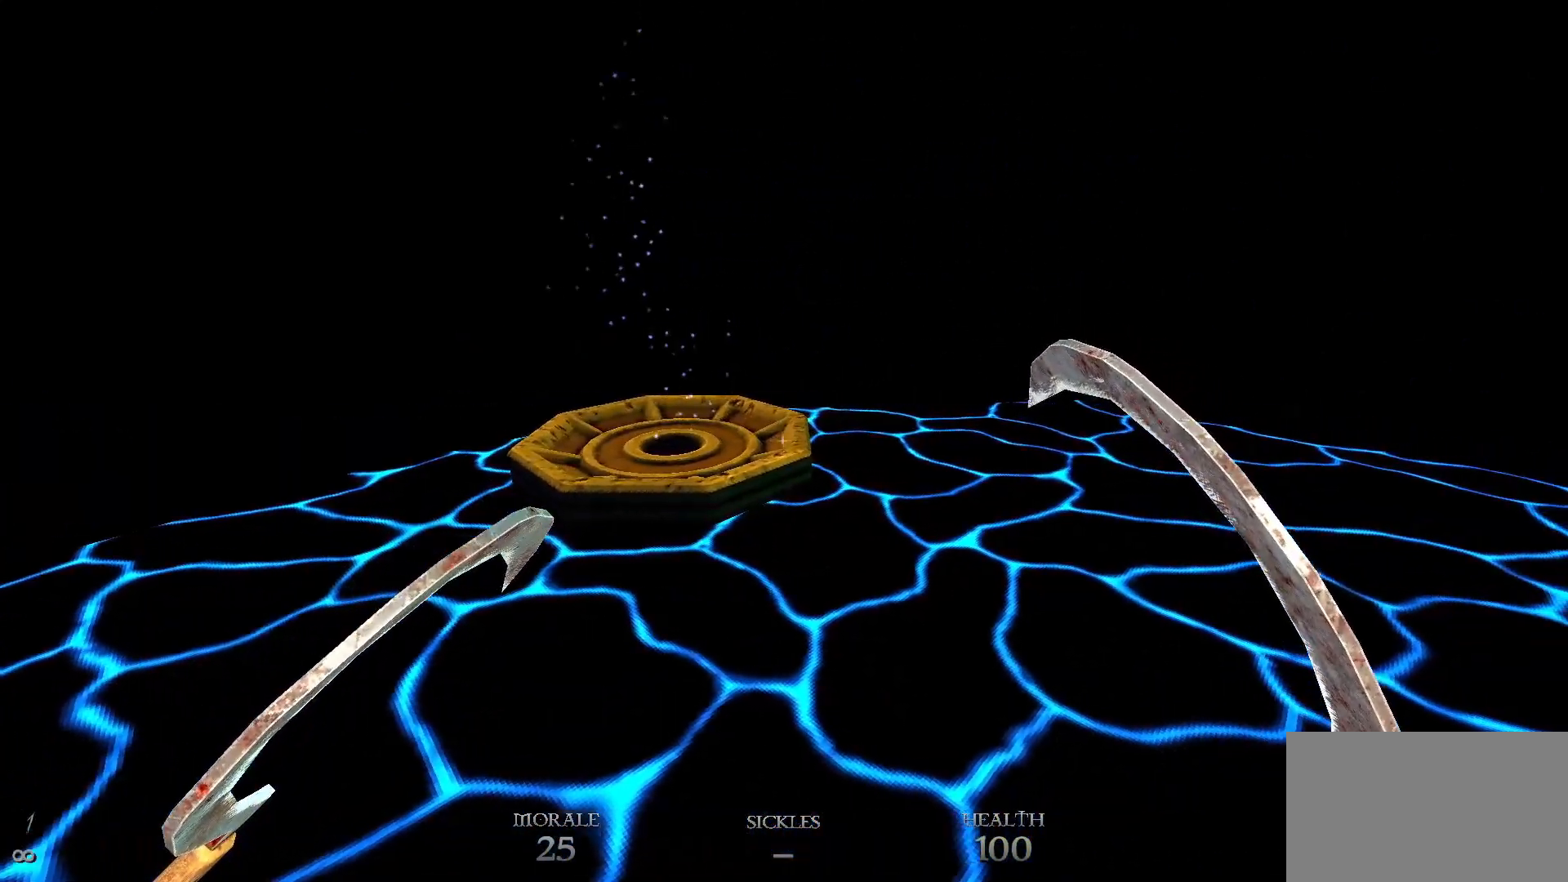
{"keys": [], "mouse": [], "events": []}
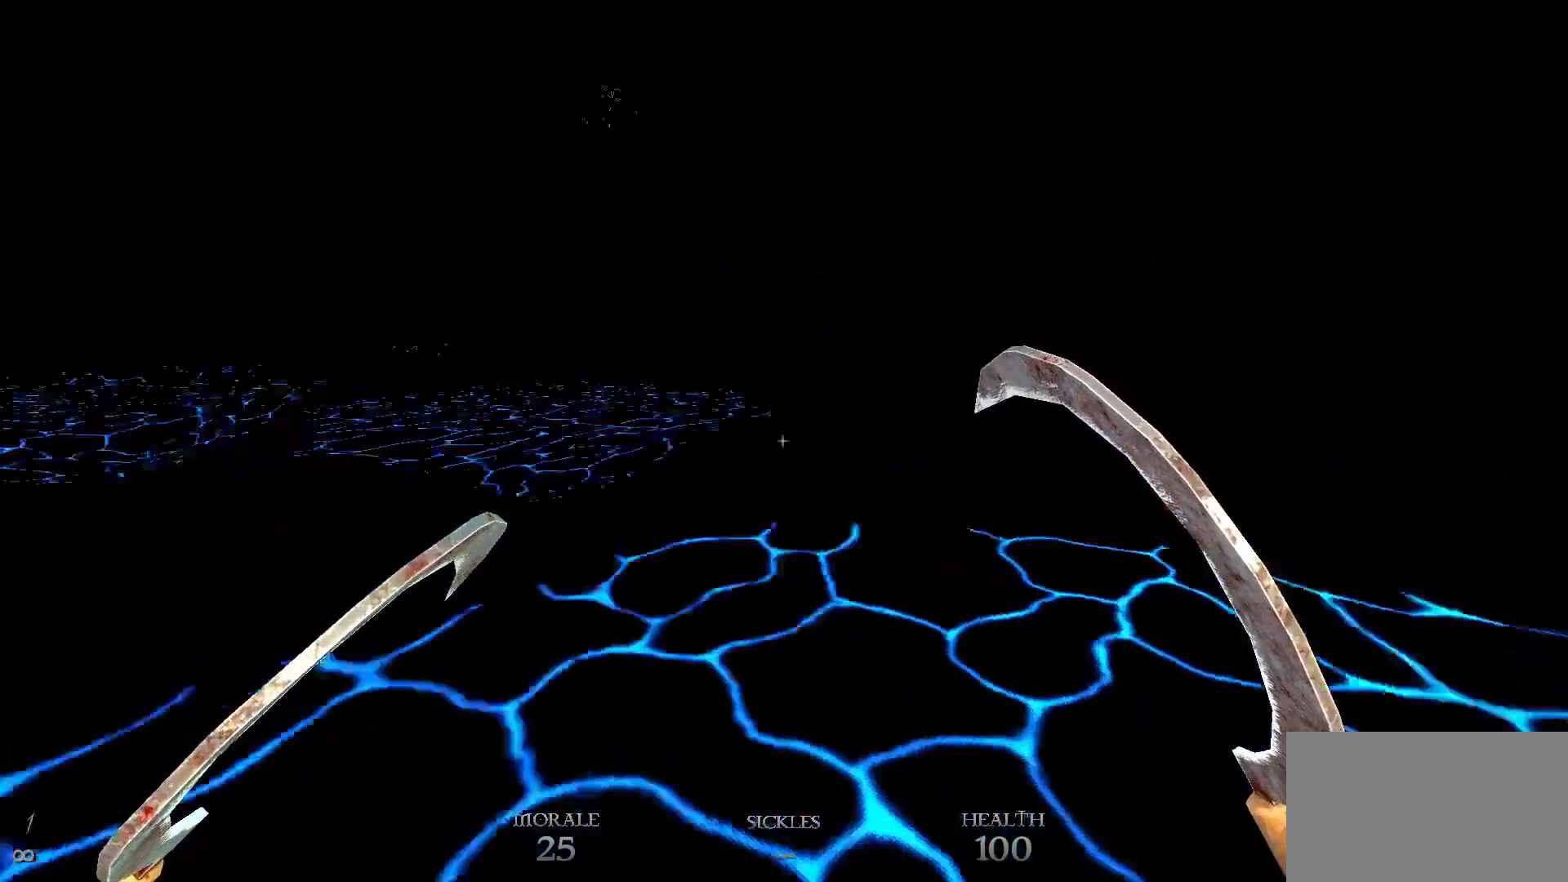
{"keys": [], "mouse": [], "events": [[150, "w", "down"], [250, "w", "up"]]}
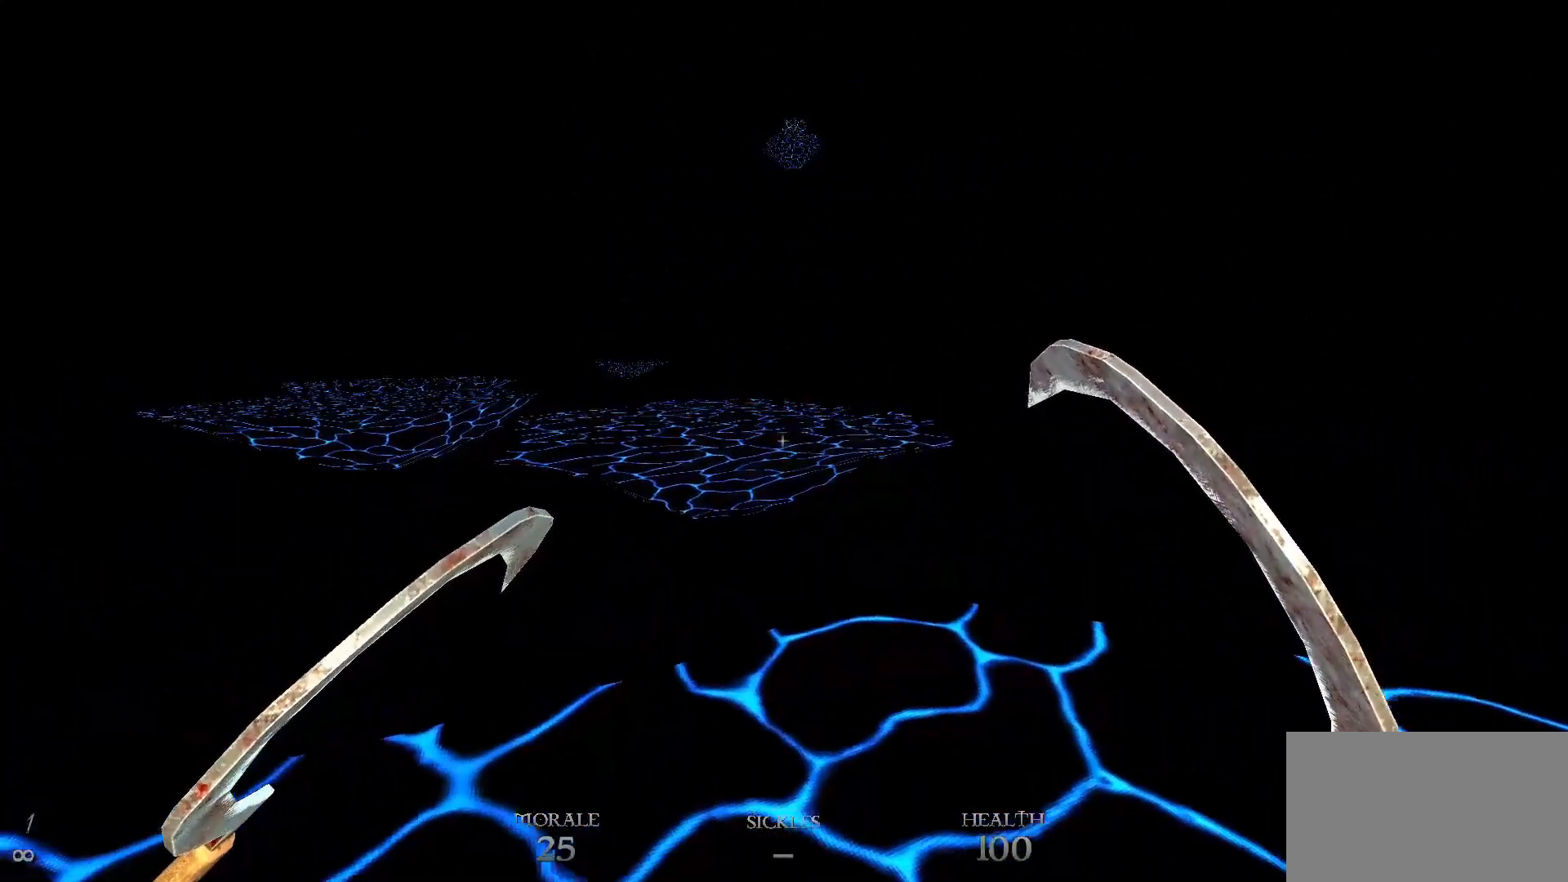
{"keys": ["w"], "mouse": [], "events": [[217, "w", "down"], [317, "w", "up"], [500, "w", "down"]]}
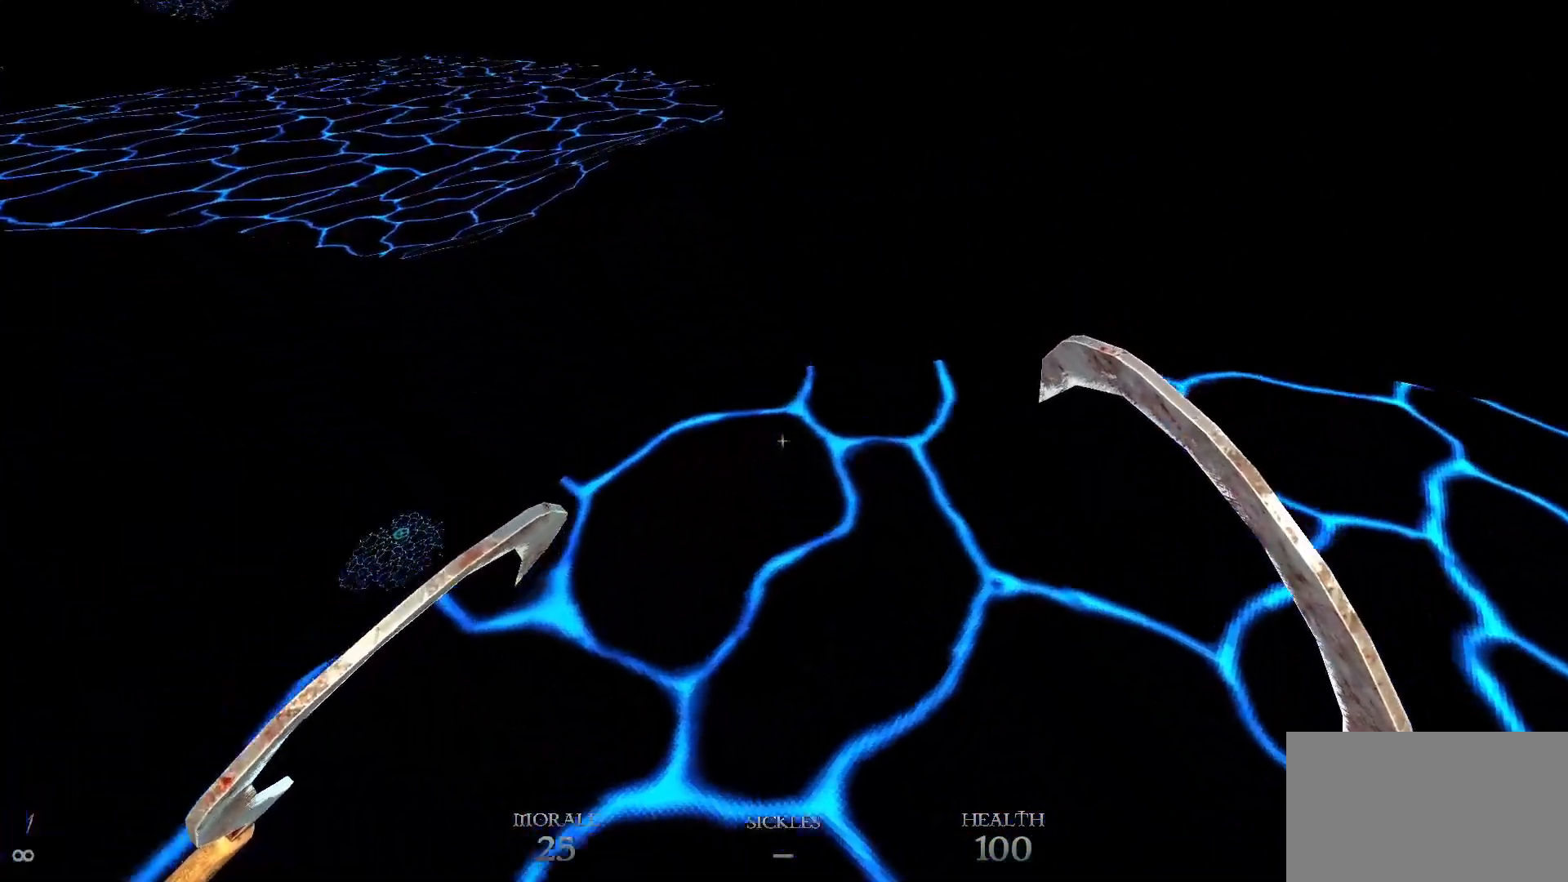
{"keys": [], "mouse": [], "events": [[100, "w", "up"]]}
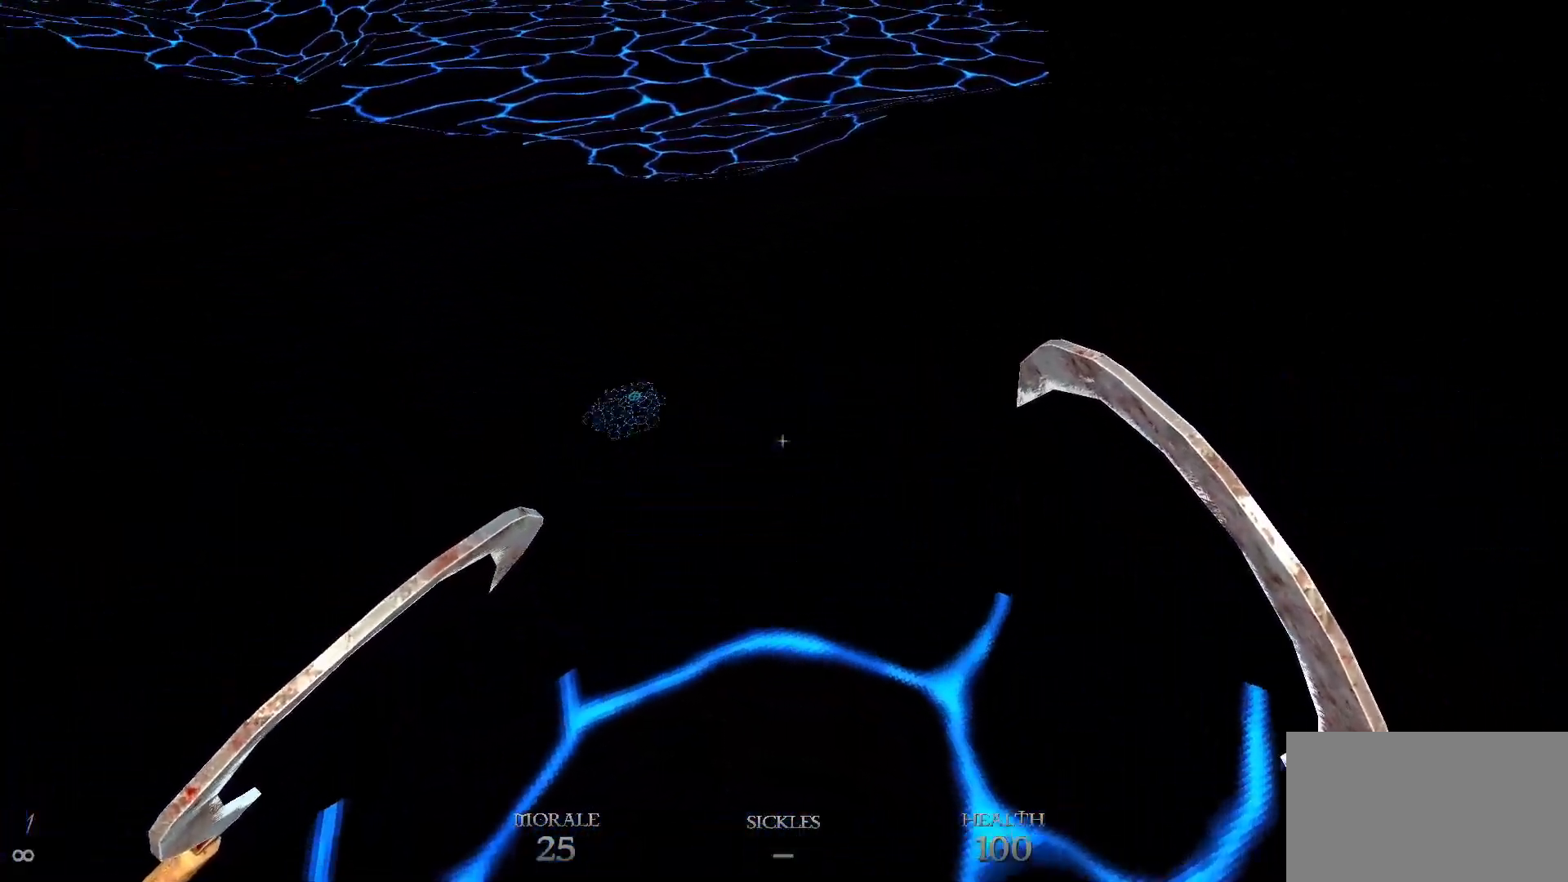
{"keys": [], "mouse": [], "events": []}
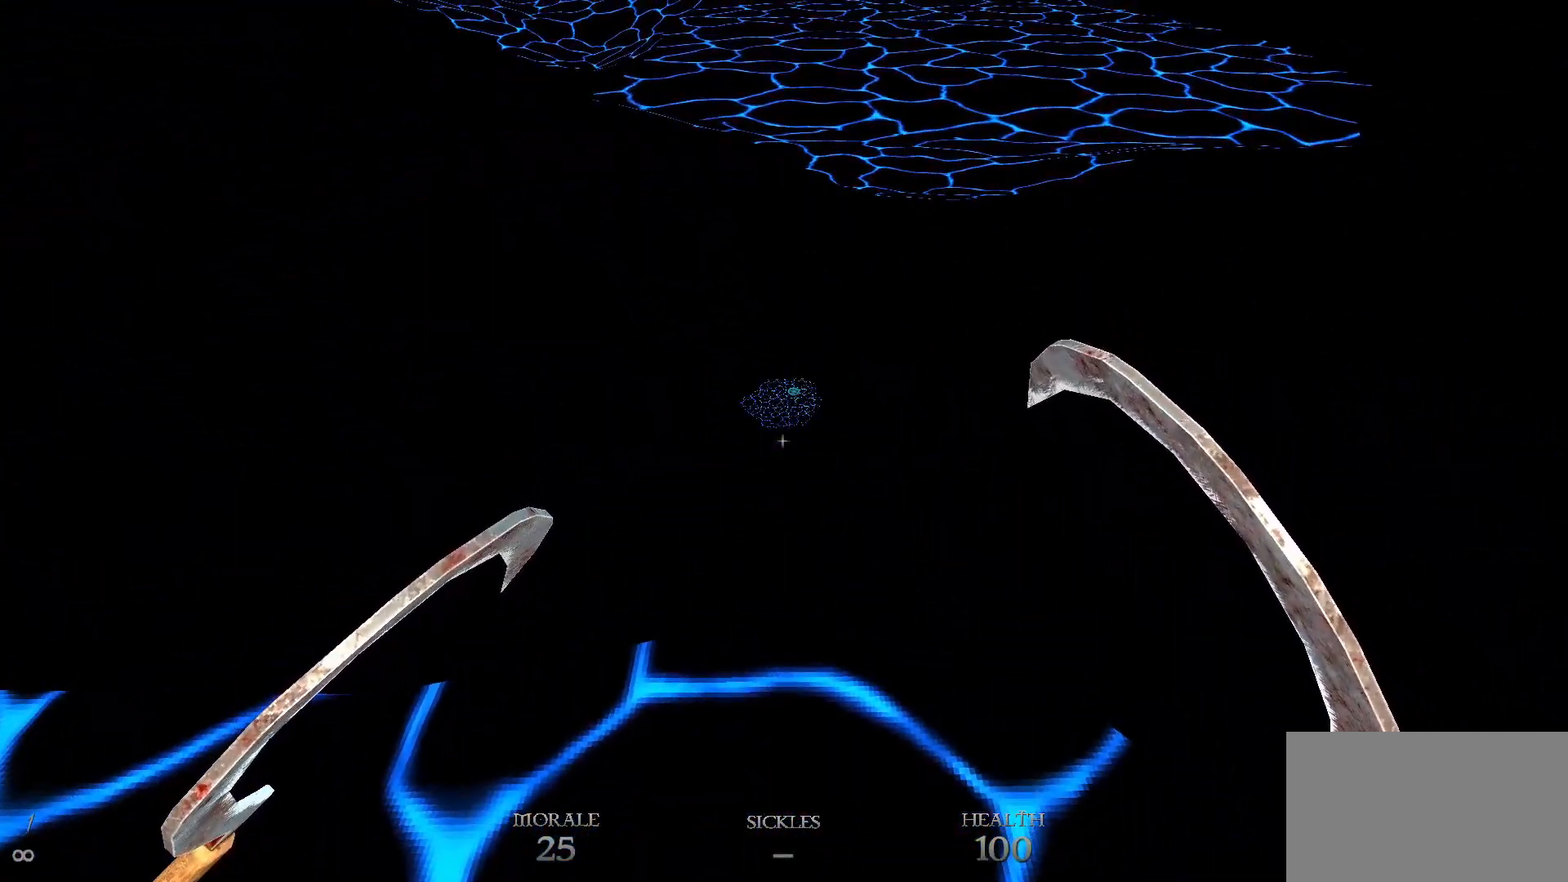
{"keys": ["s"], "mouse": [], "events": [[500, "s", "down"]]}
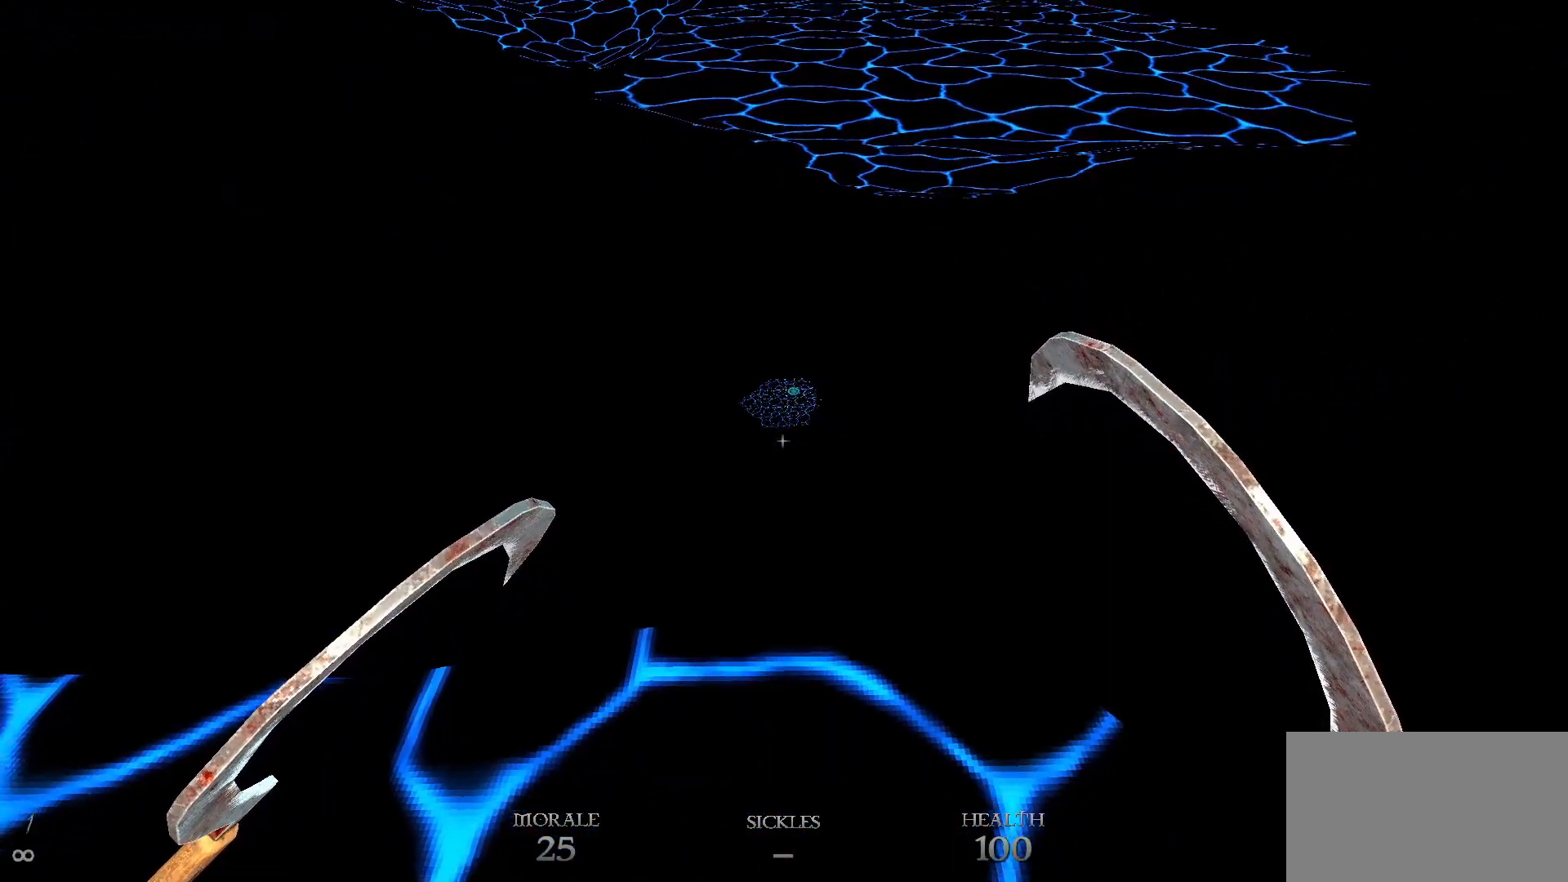
{"keys": [], "mouse": [], "events": [[50, "s", "up"]]}
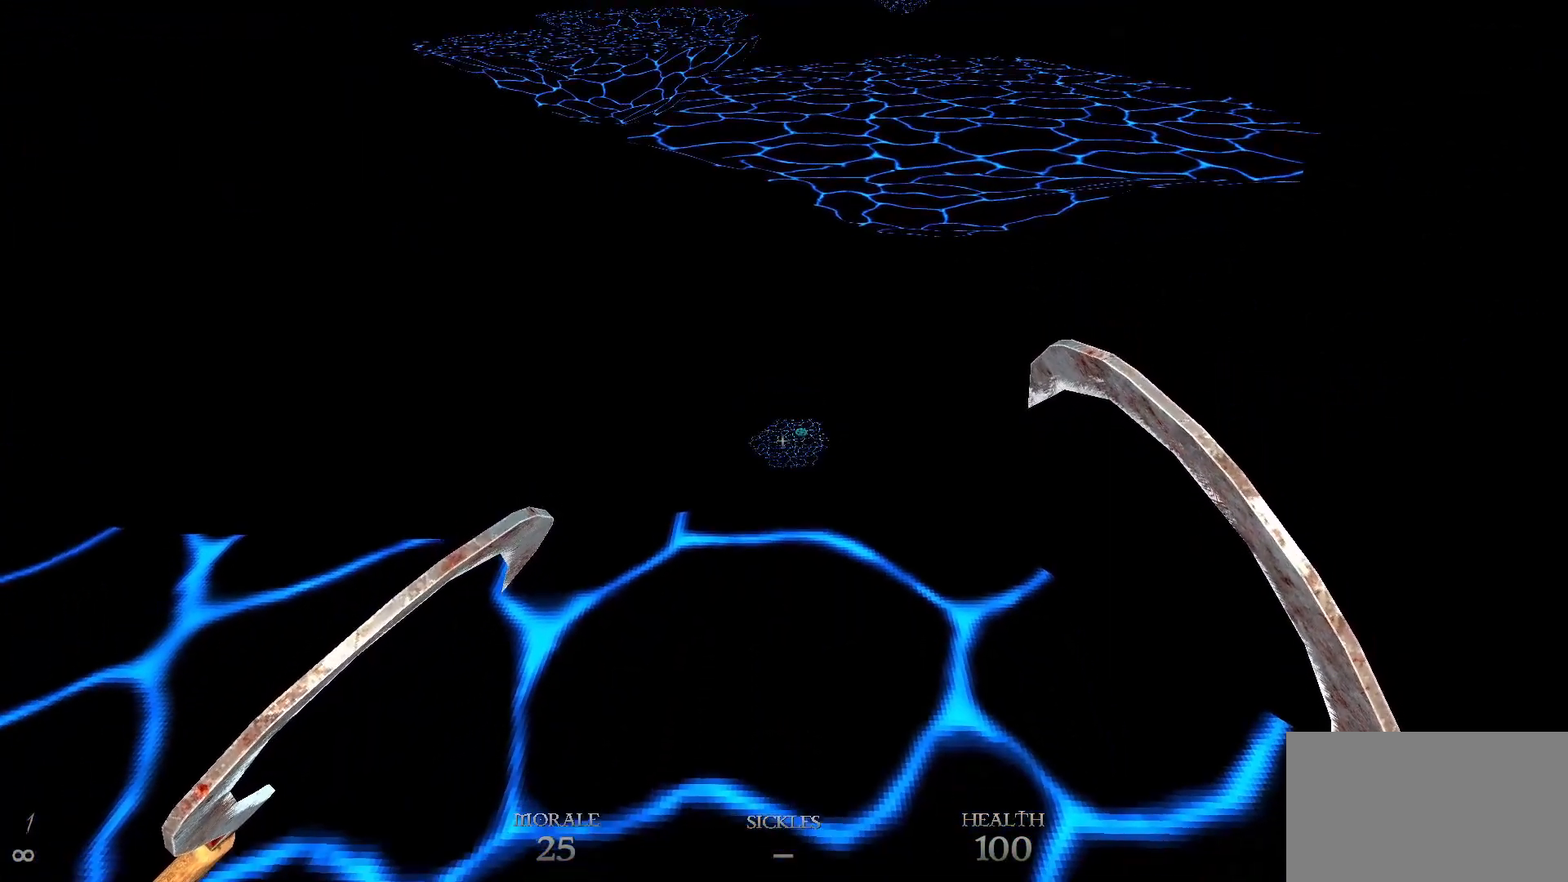
{"keys": [], "mouse": [], "events": []}
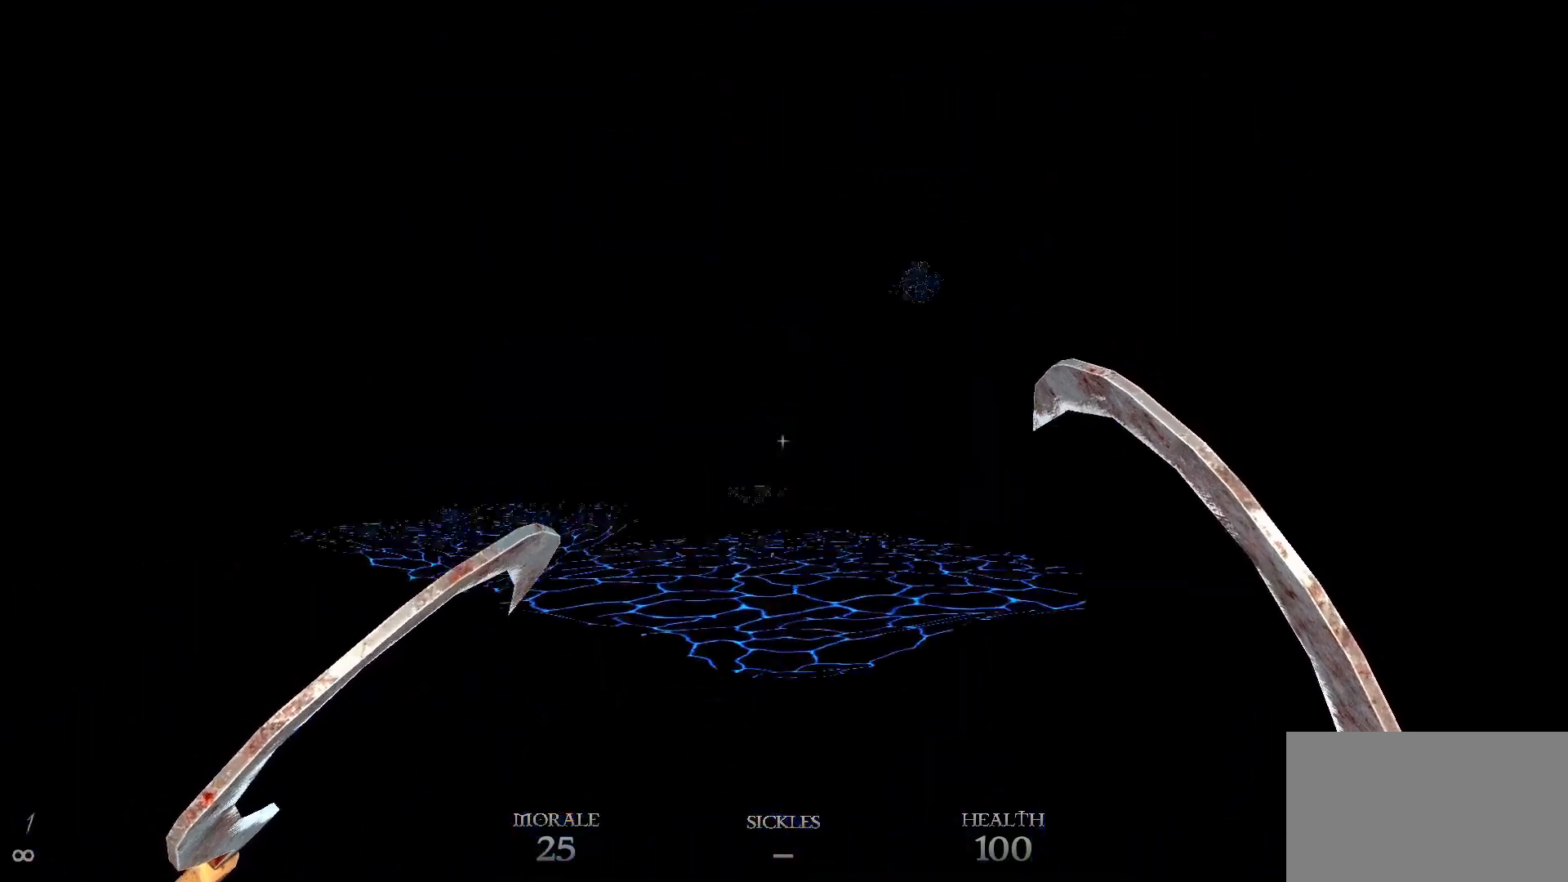
{"keys": [], "mouse": [], "events": []}
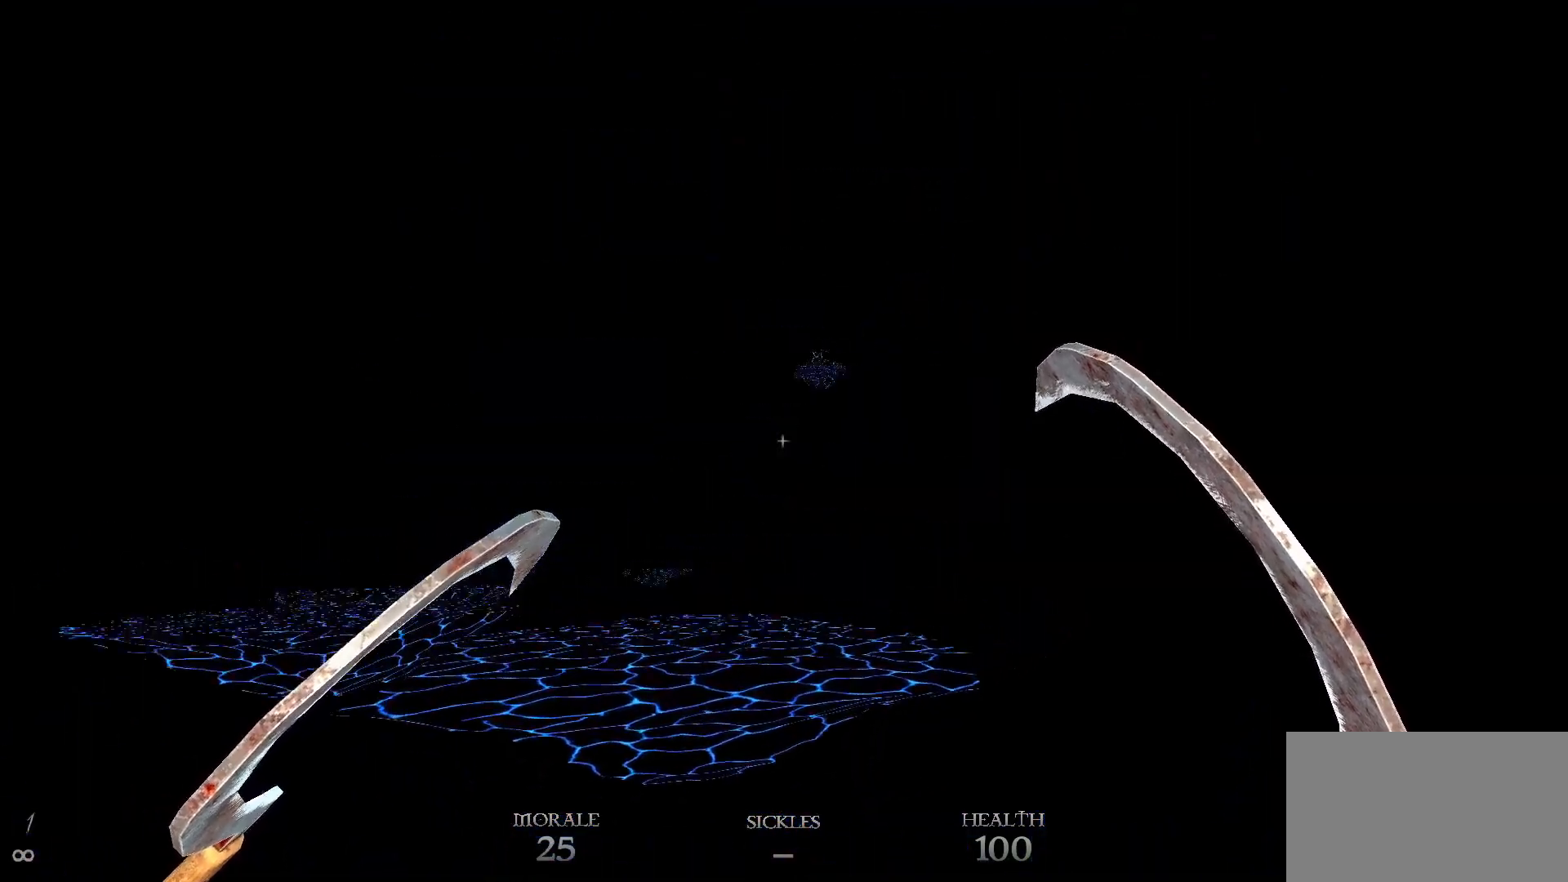
{"keys": [], "mouse": [], "events": []}
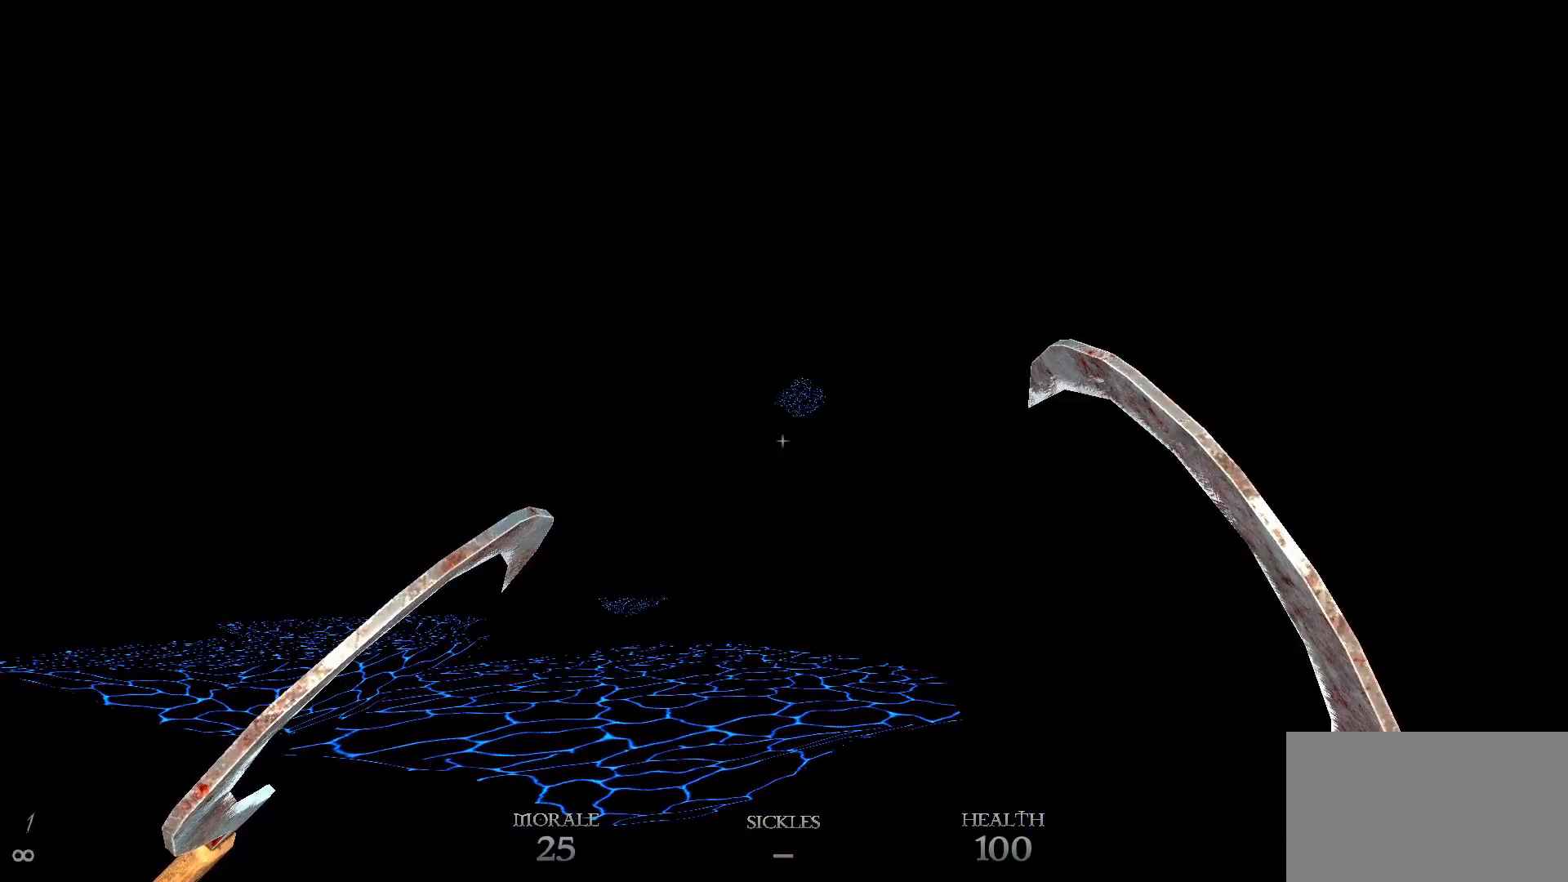
{"keys": [], "mouse": [], "events": []}